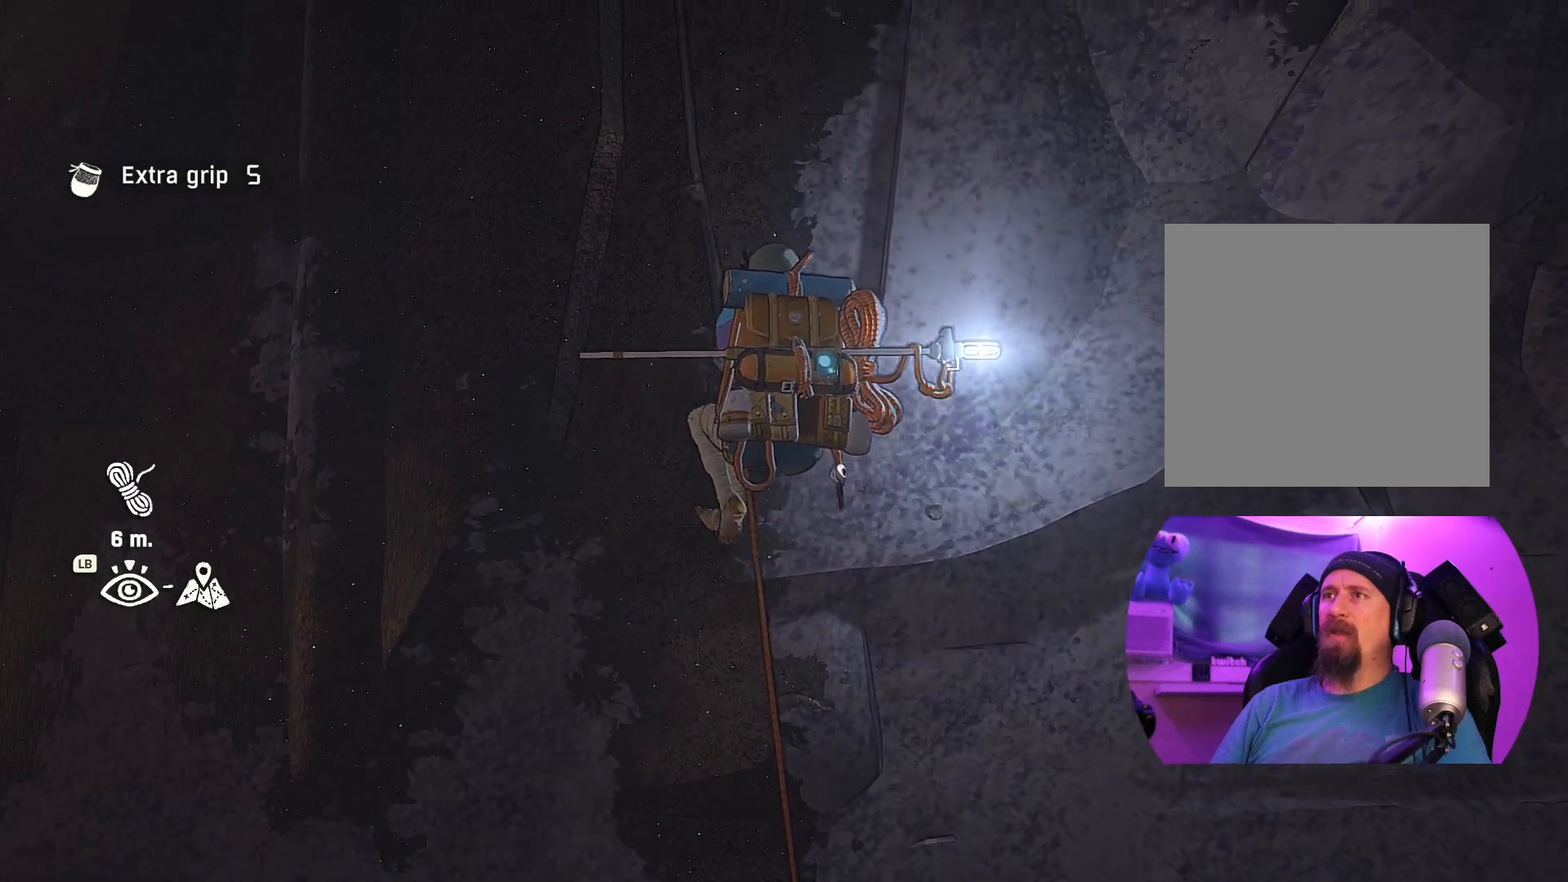
Gameplay with a controller (Xbox layout); each line is a JSON object with the inputs held at the frame after it (dt_ms = milliseconds from this image to that frame). "events" lists button and stick changes between this image and that frame as [ms after this image, input, new state], when the widget could be followed in between. Not read: R2.
{"dt_ms": 500, "buttons": ["R1"], "left_stick": "center", "right_stick": "center", "events": [[134, "left_stick", "center"], [384, "R1", "down"]]}
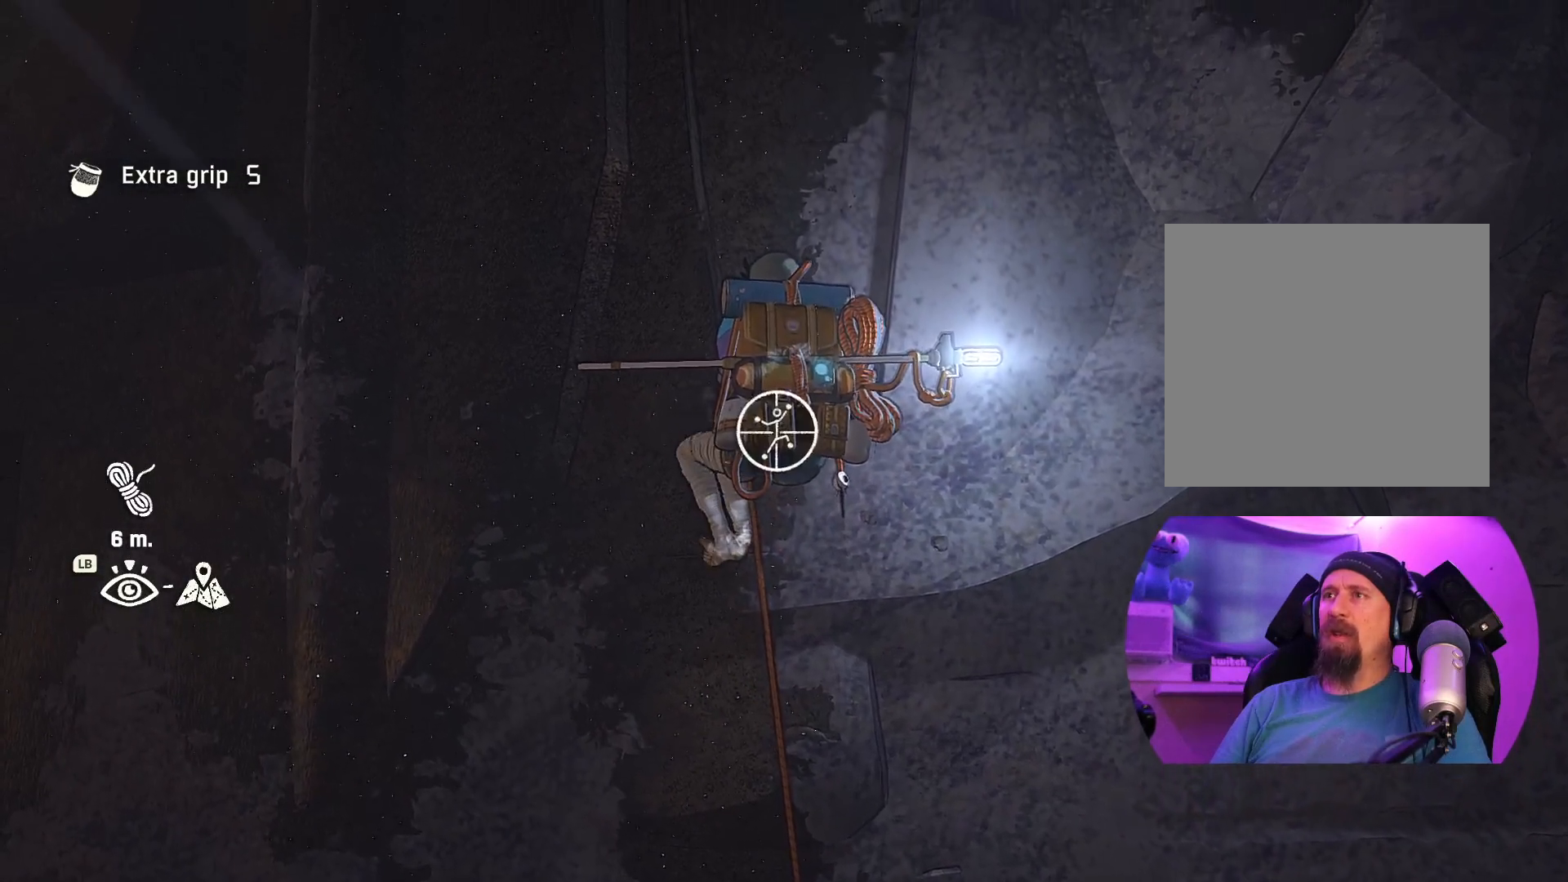
{"dt_ms": 500, "buttons": ["R1"], "left_stick": "center", "right_stick": "center", "events": []}
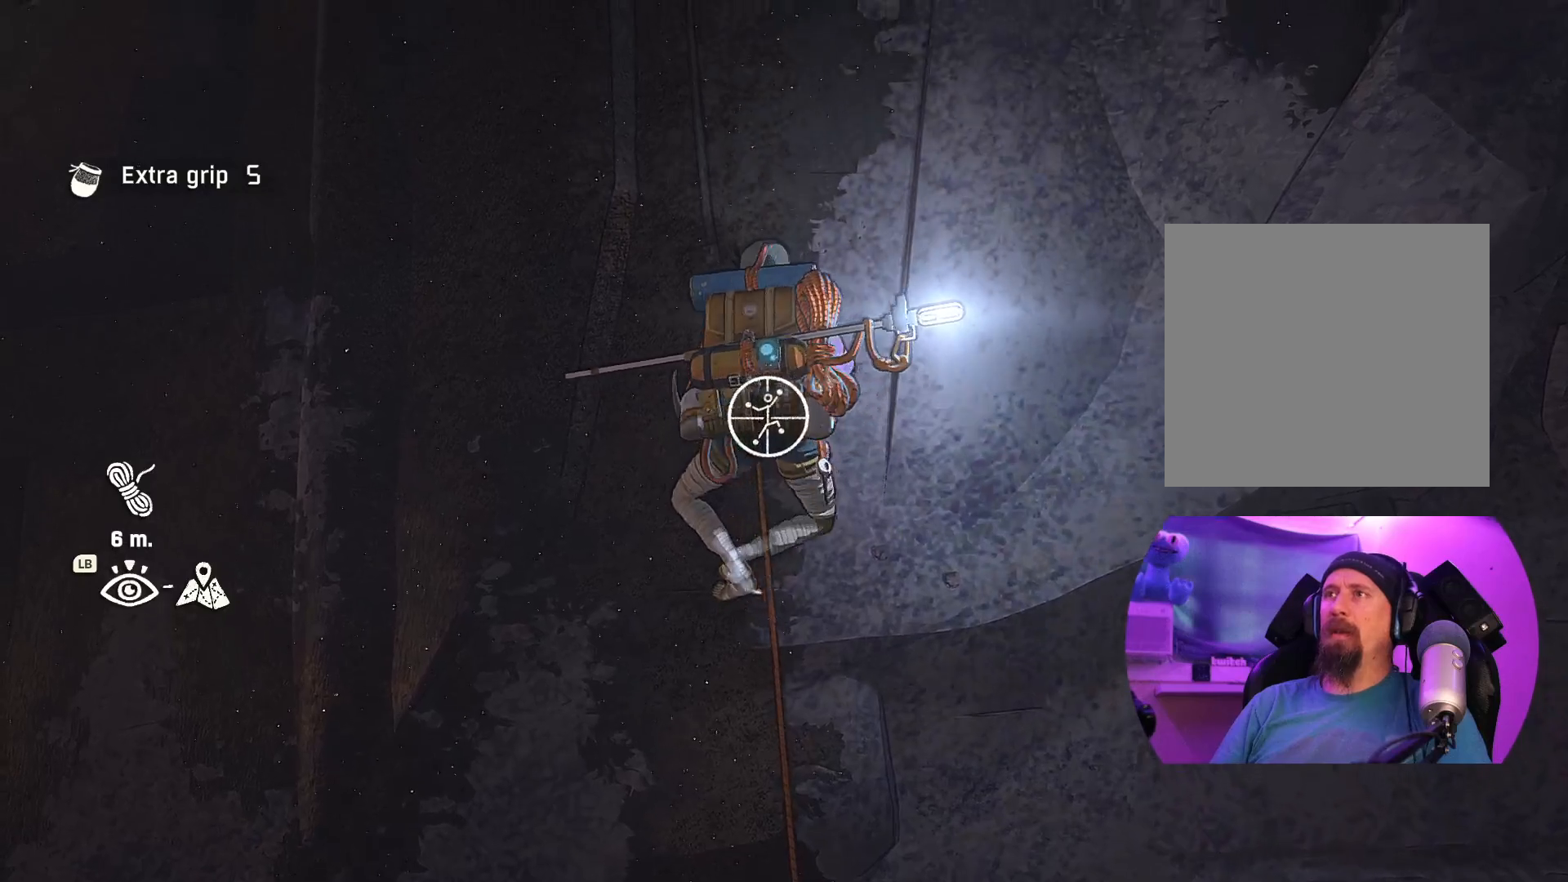
{"dt_ms": 500, "buttons": ["R1"], "left_stick": "center", "right_stick": "center"}
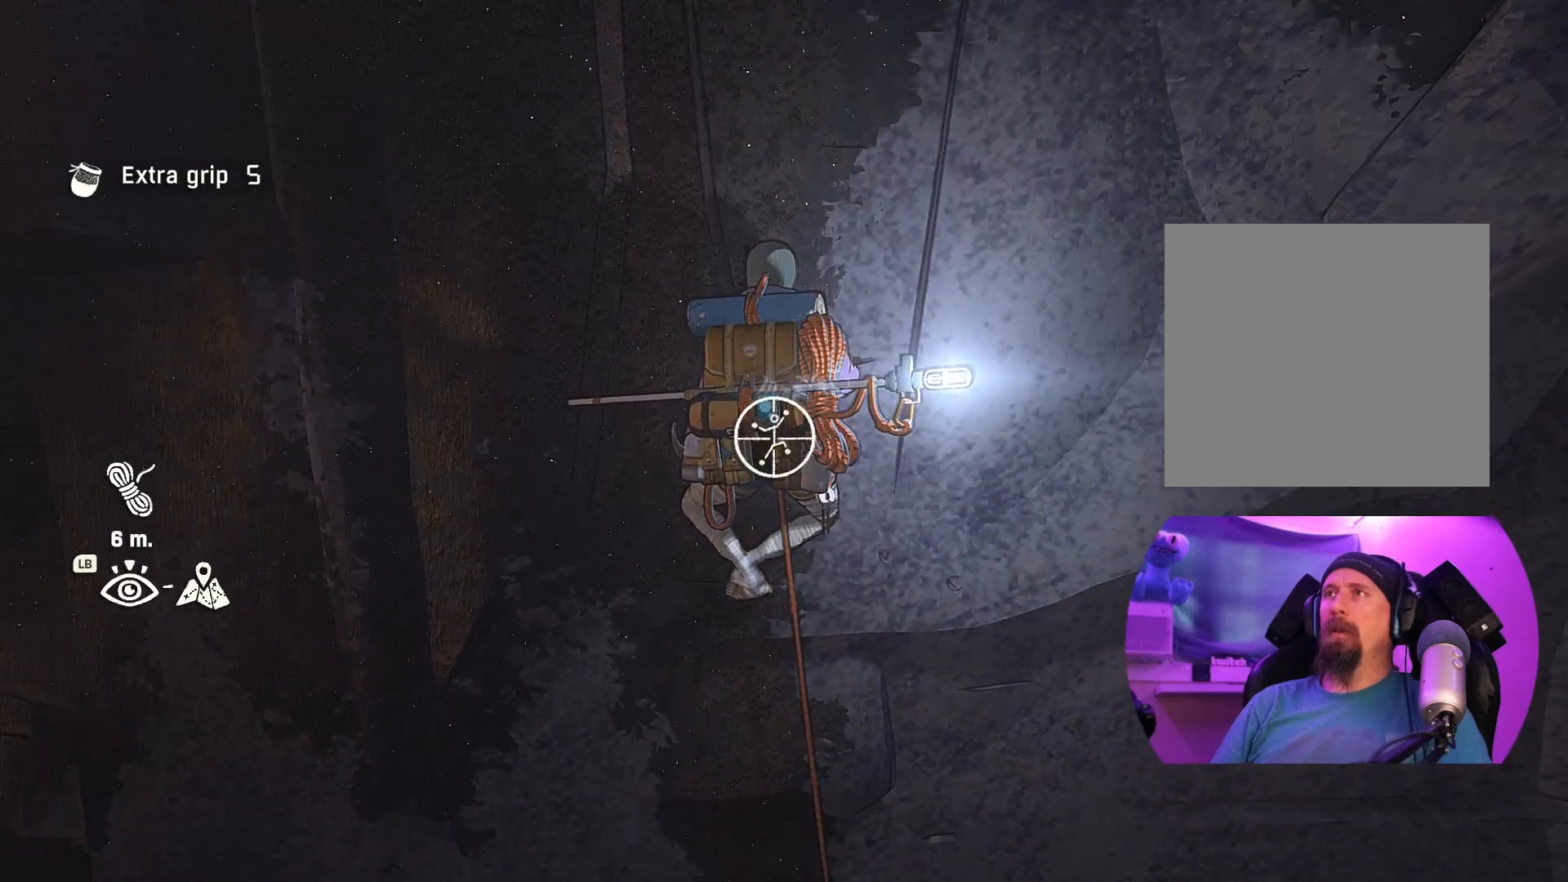
{"dt_ms": 500, "buttons": ["R1"], "left_stick": "up-right", "right_stick": "center", "events": [[200, "left_stick", "up-right"]]}
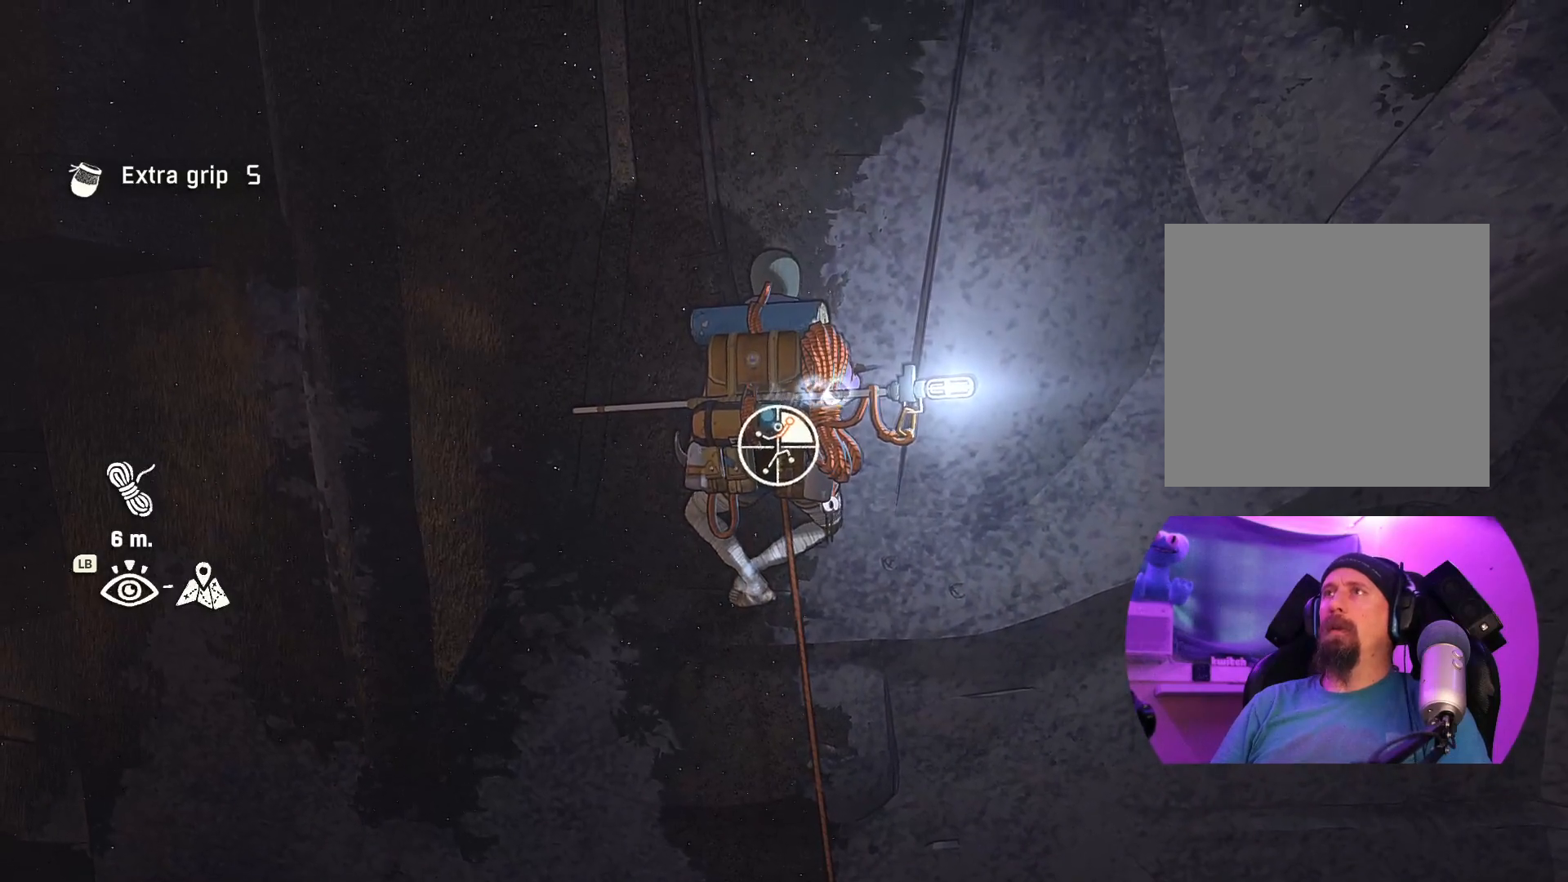
{"dt_ms": 500, "buttons": [], "left_stick": "up", "right_stick": "center", "events": [[150, "left_stick", "up"], [267, "R1", "up"]]}
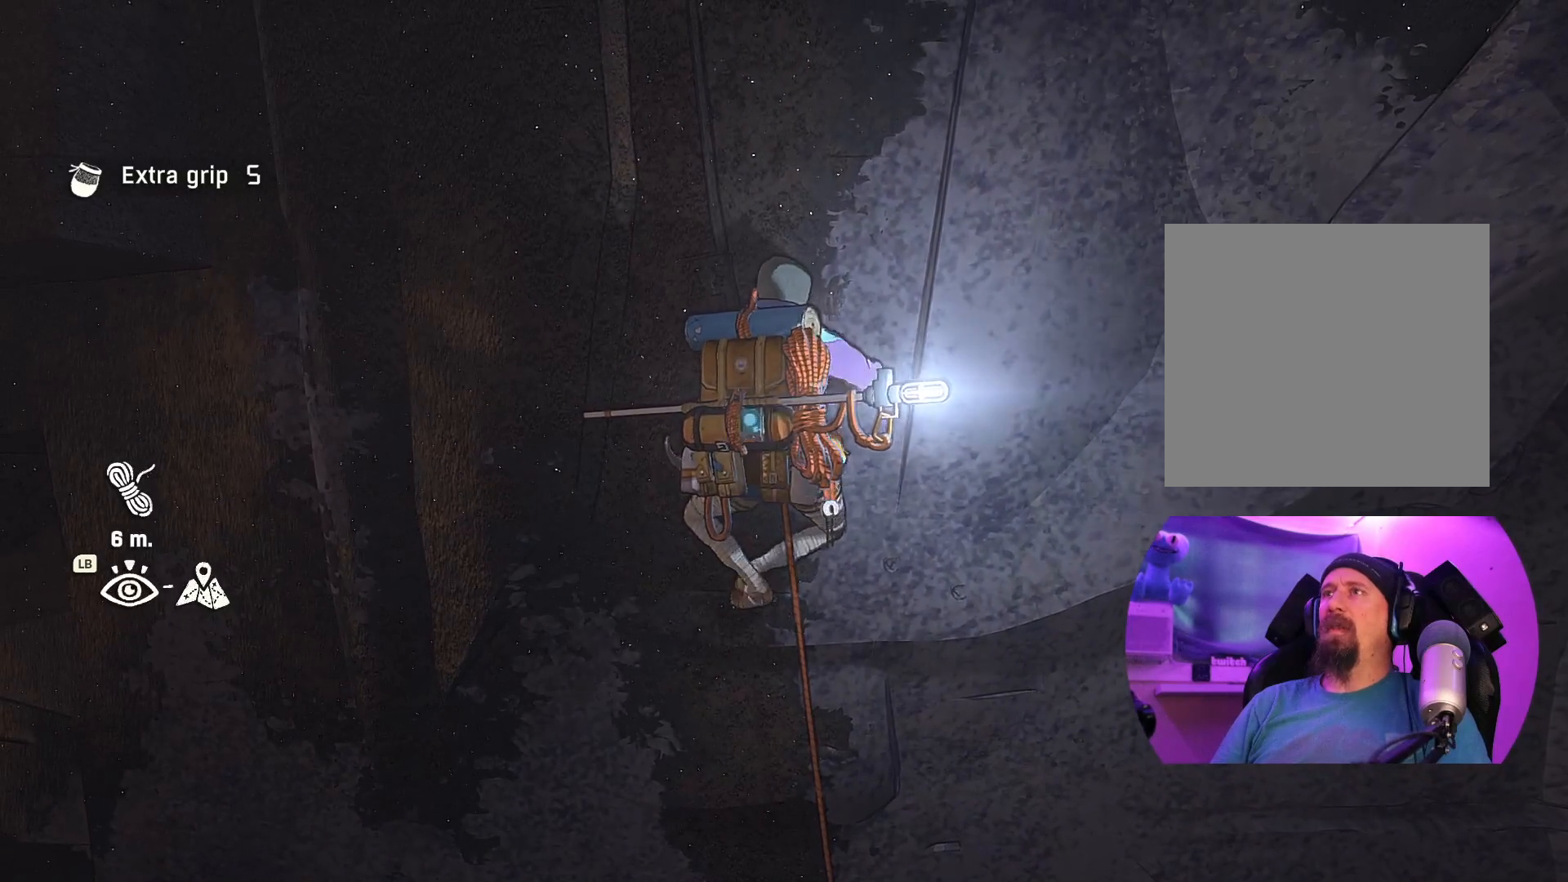
{"dt_ms": 500, "buttons": [], "left_stick": "up", "right_stick": "center", "events": []}
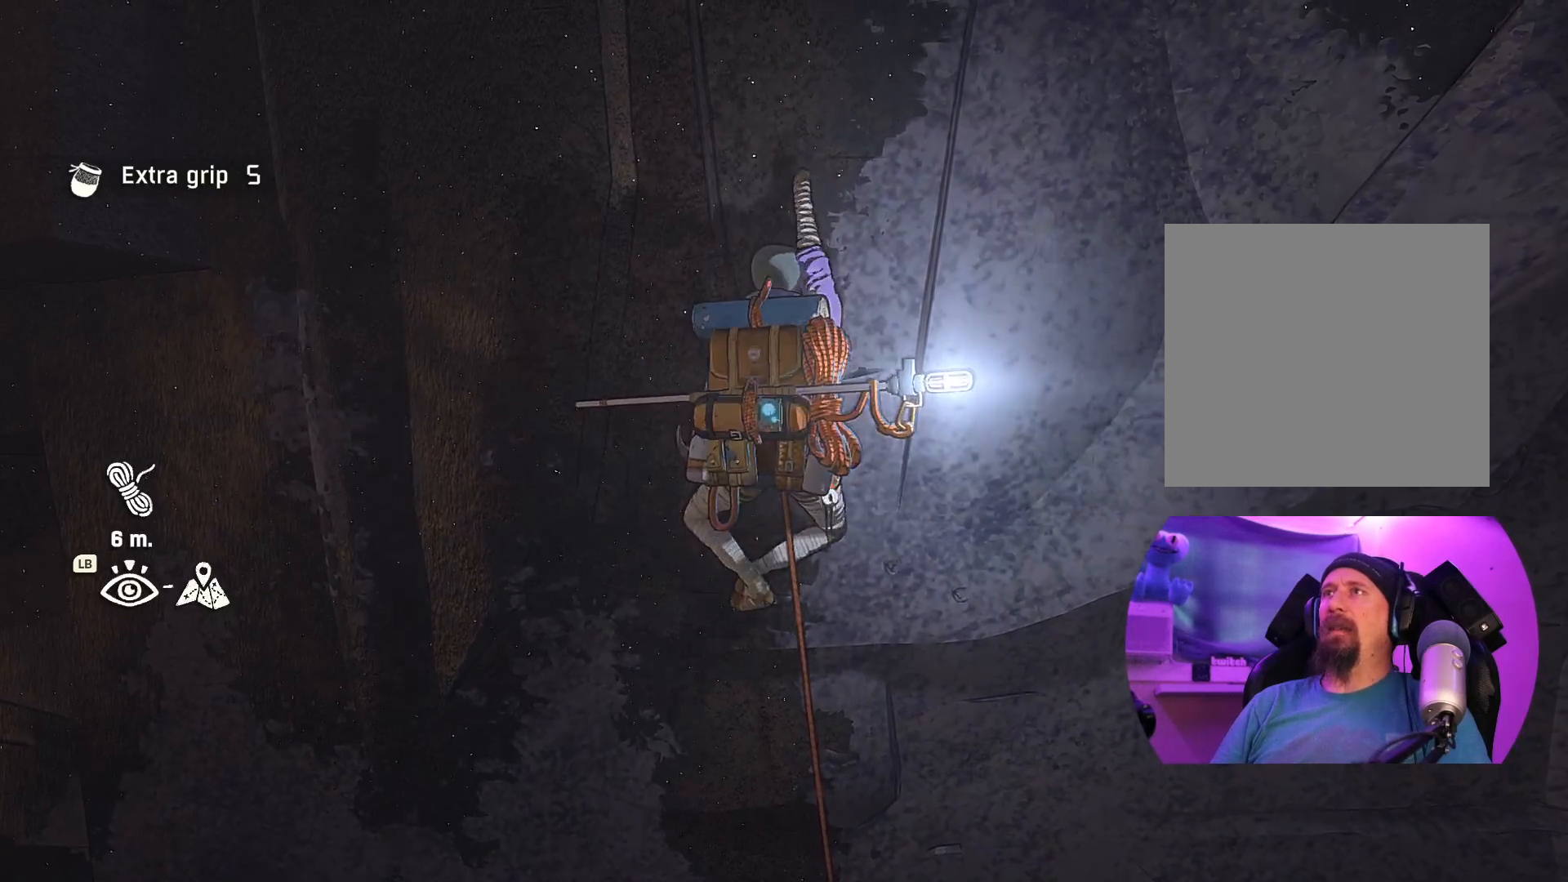
{"dt_ms": 500, "buttons": [], "left_stick": "up-right", "right_stick": "center", "events": [[167, "left_stick", "up-right"]]}
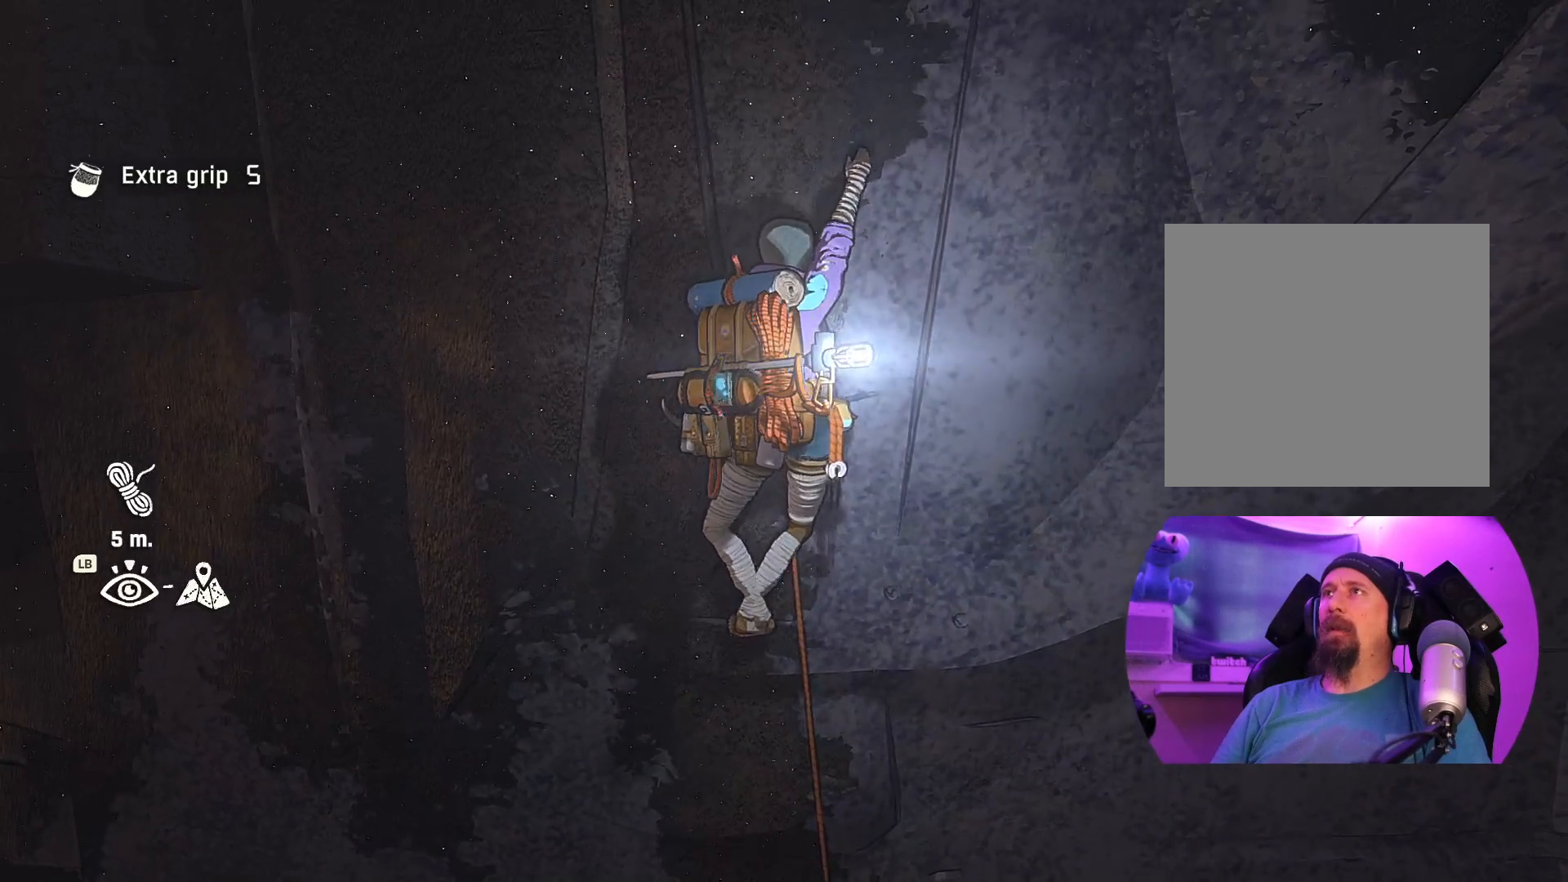
{"dt_ms": 500, "buttons": ["R1"], "left_stick": "center", "right_stick": "center", "events": [[50, "left_stick", "center"], [84, "R1", "down"]]}
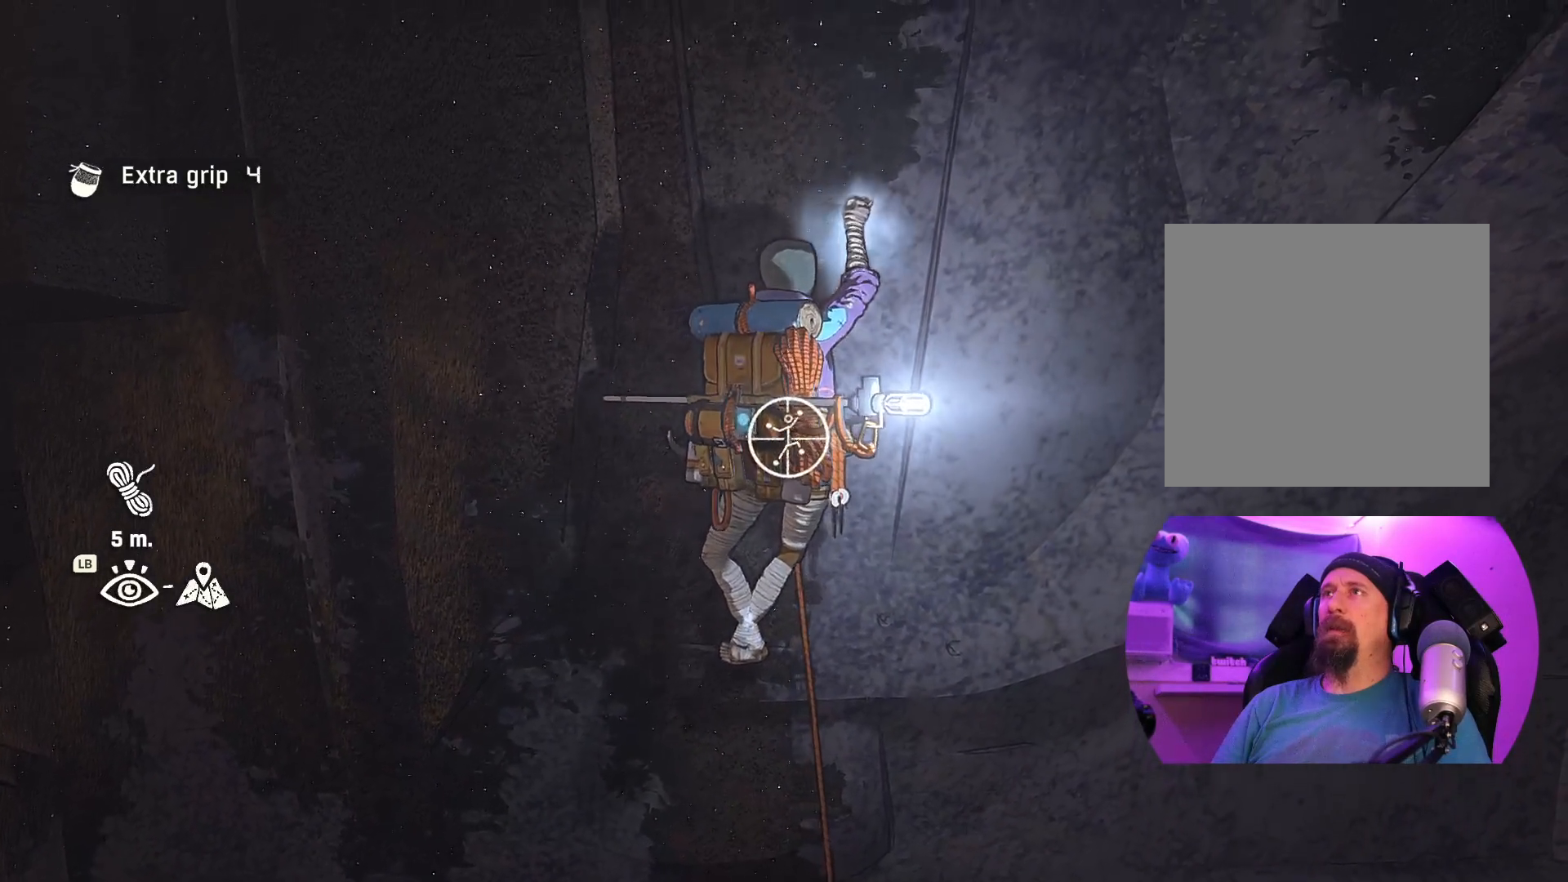
{"dt_ms": 500, "buttons": ["R1"], "left_stick": "center", "right_stick": "right"}
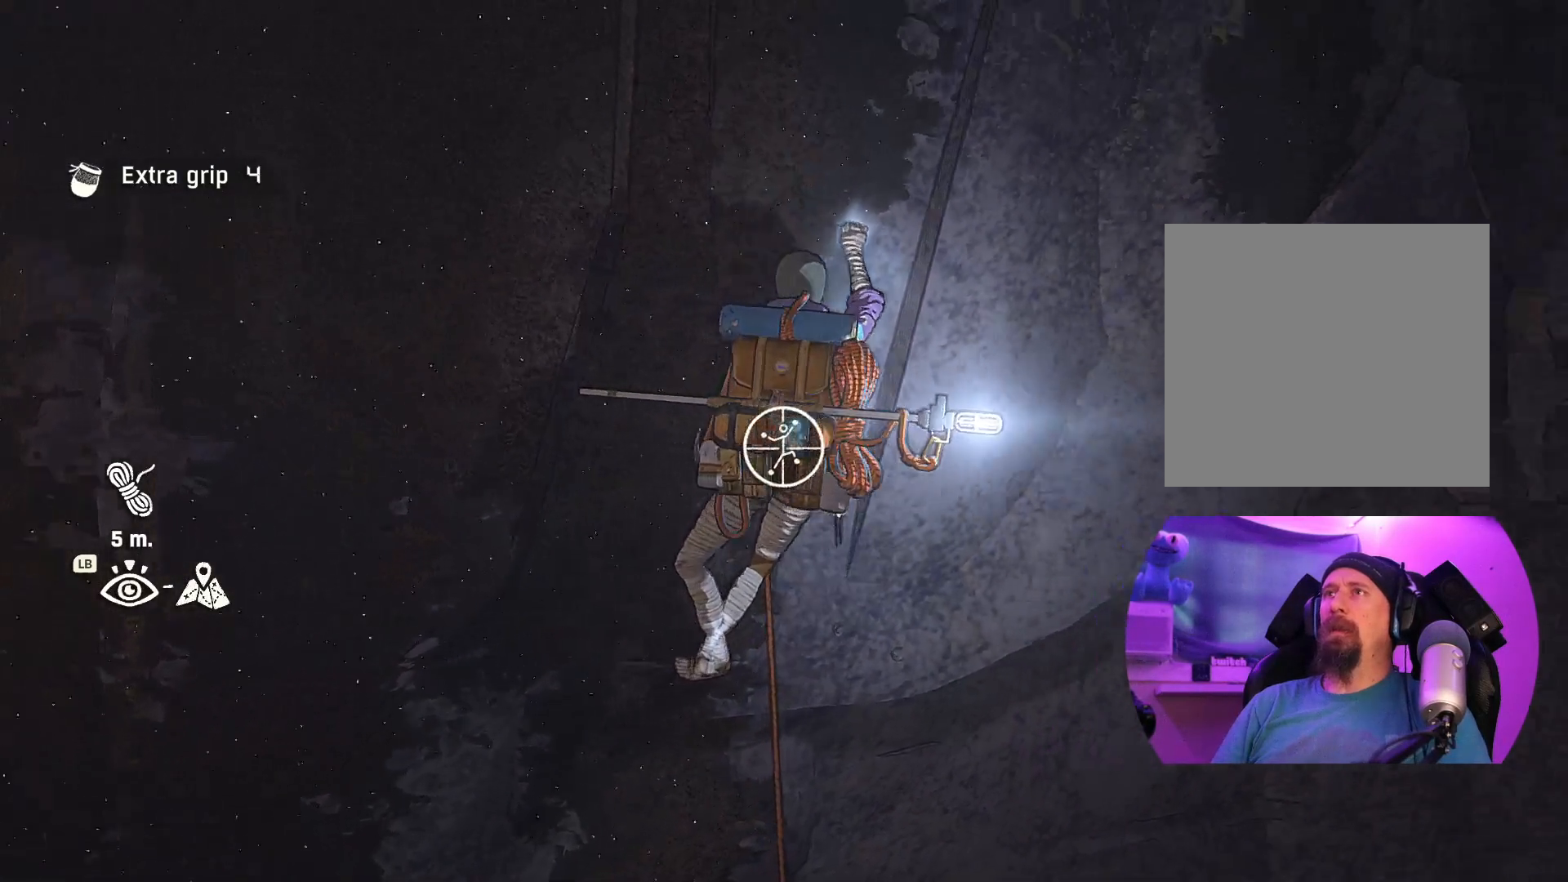
{"dt_ms": 500, "buttons": ["R1"], "left_stick": "center", "right_stick": "down-left", "events": [[117, "right_stick", "center"], [434, "right_stick", "down-left"]]}
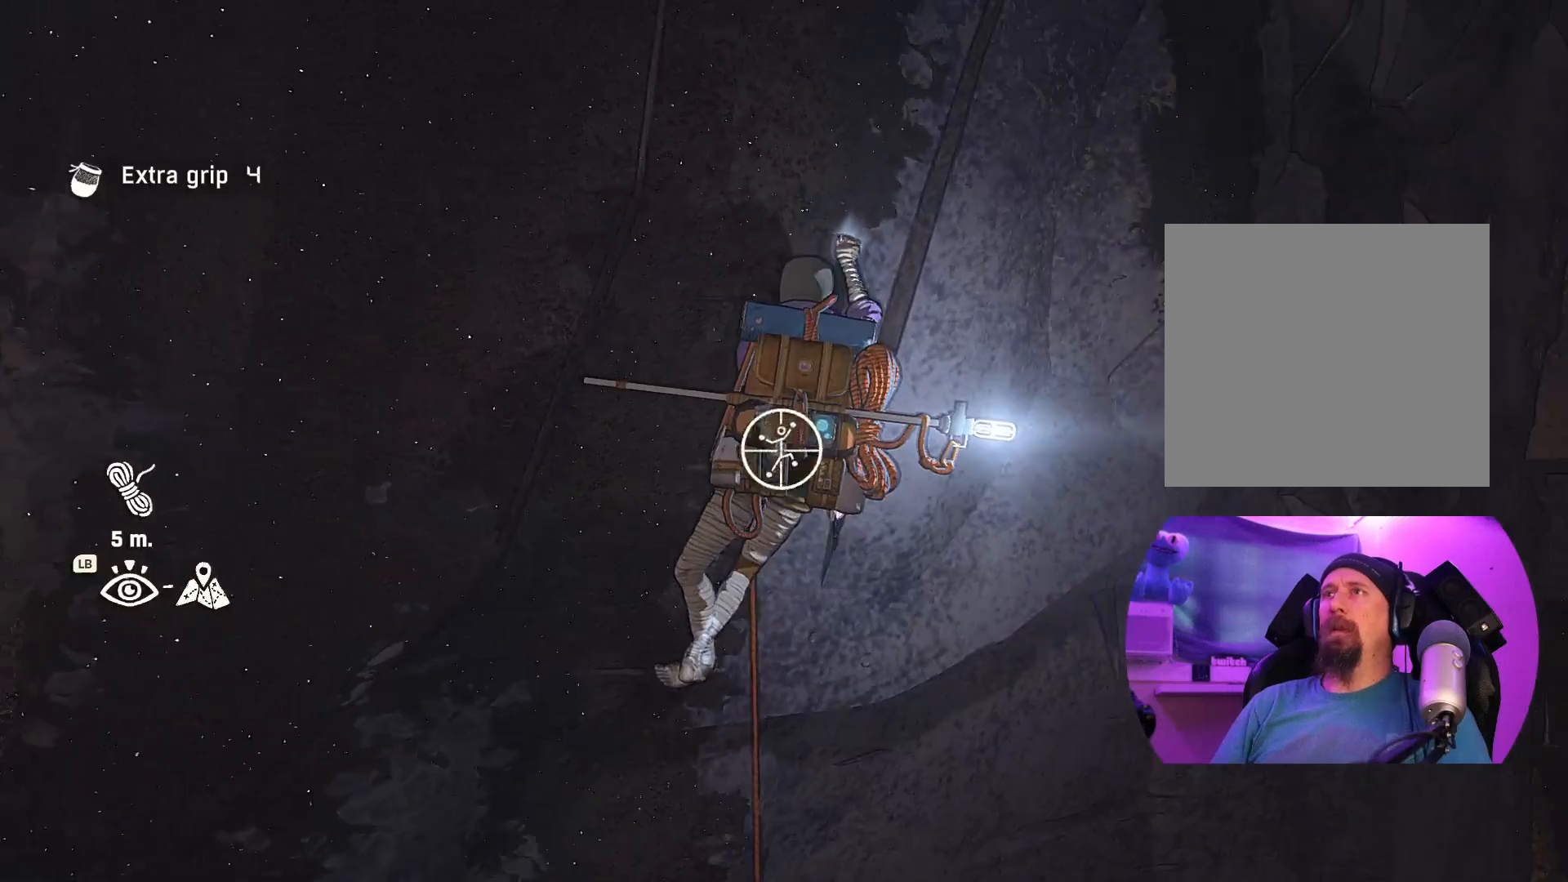
{"dt_ms": 500, "buttons": ["R1"], "left_stick": "center", "right_stick": "down-left", "events": []}
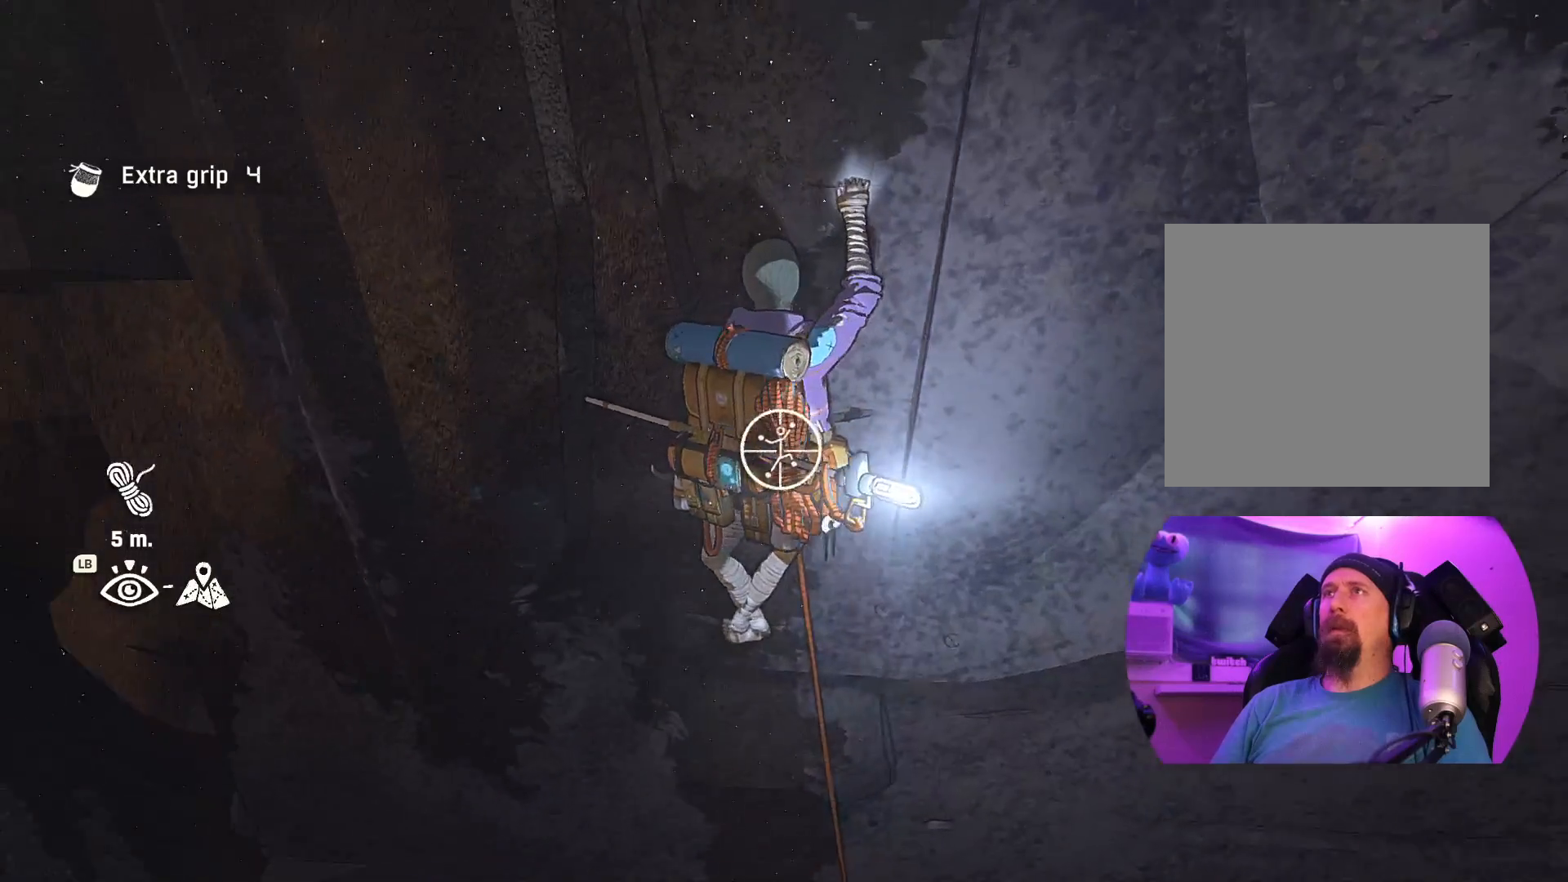
{"dt_ms": 500, "buttons": ["R1"], "left_stick": "center", "right_stick": "center", "events": [[167, "right_stick", "down"], [400, "right_stick", "center"]]}
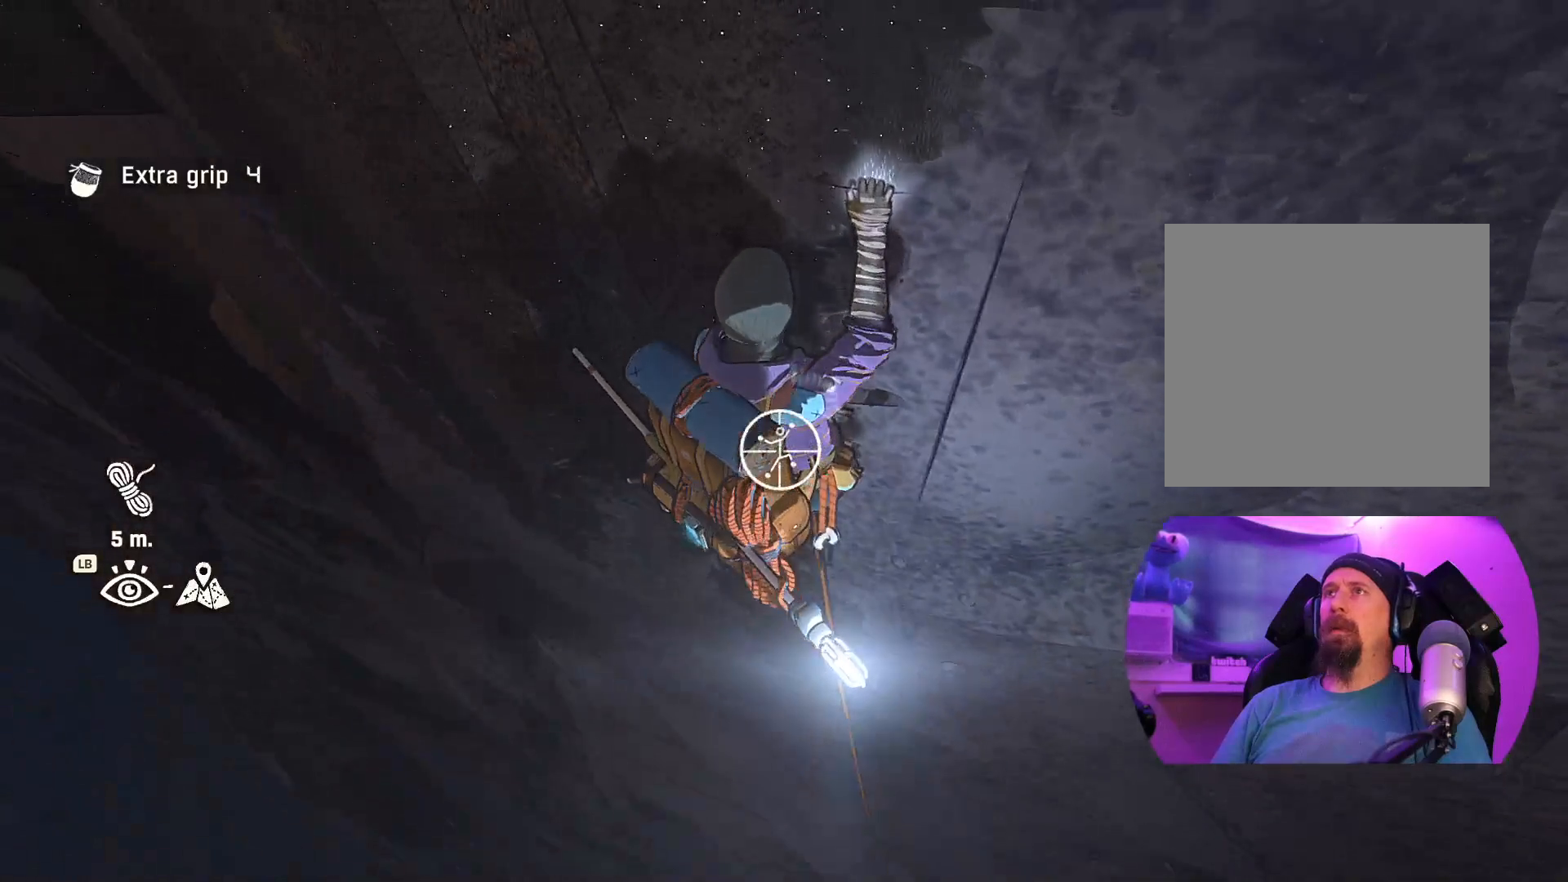
{"dt_ms": 500, "buttons": ["R1"], "left_stick": "center", "right_stick": "up", "events": [[50, "right_stick", "up"]]}
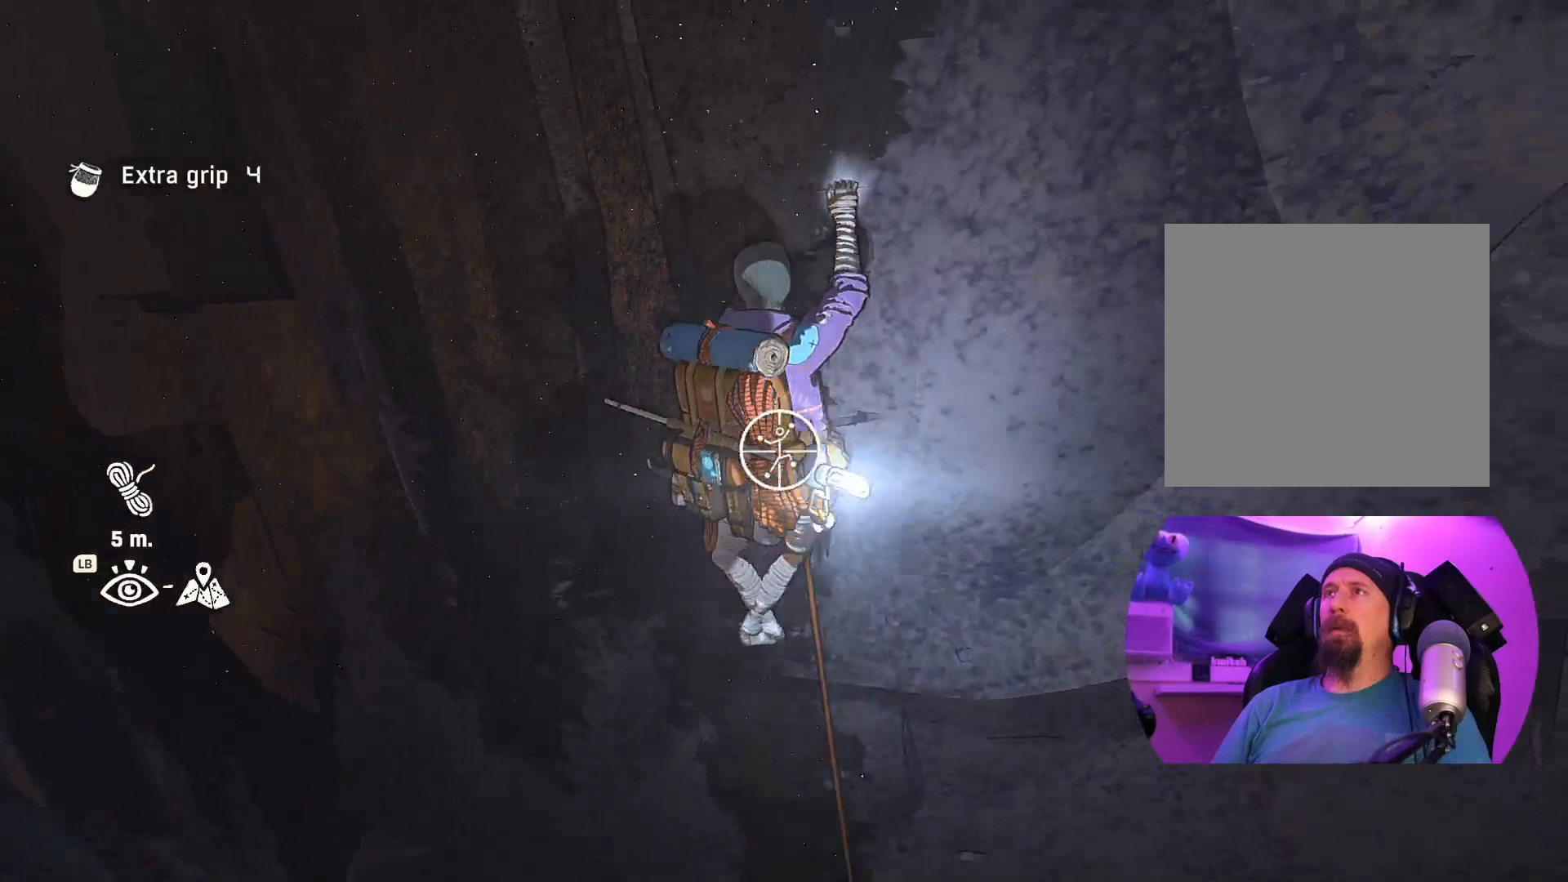
{"dt_ms": 500, "buttons": ["R1"], "left_stick": "up-left", "right_stick": "center", "events": [[134, "right_stick", "center"], [367, "left_stick", "up-left"]]}
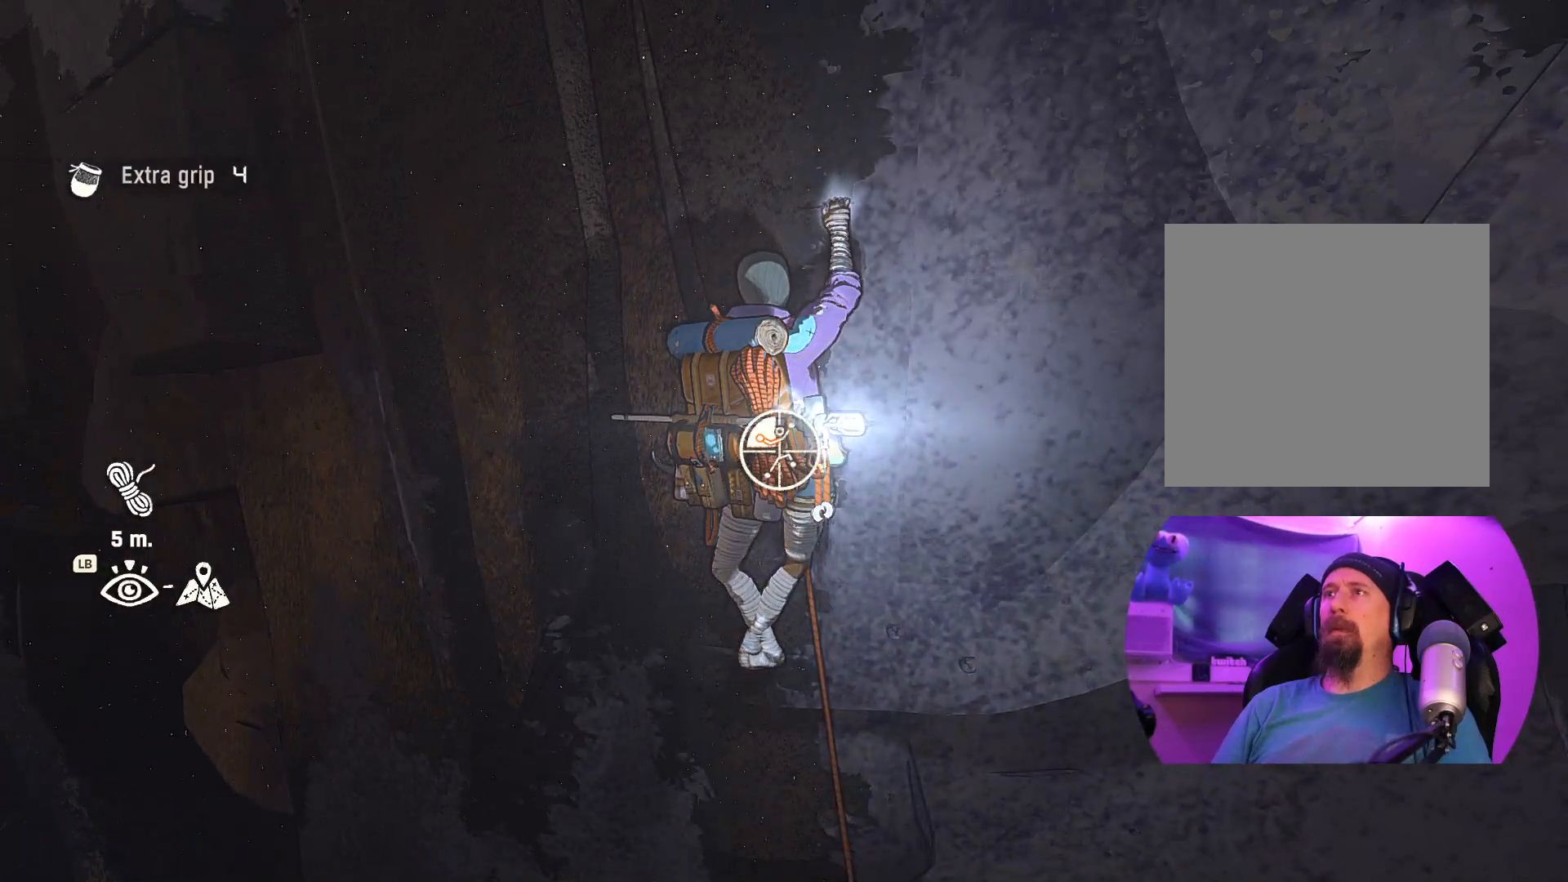
{"dt_ms": 500, "buttons": [], "left_stick": "up-left", "right_stick": "center", "events": [[200, "R1", "up"]]}
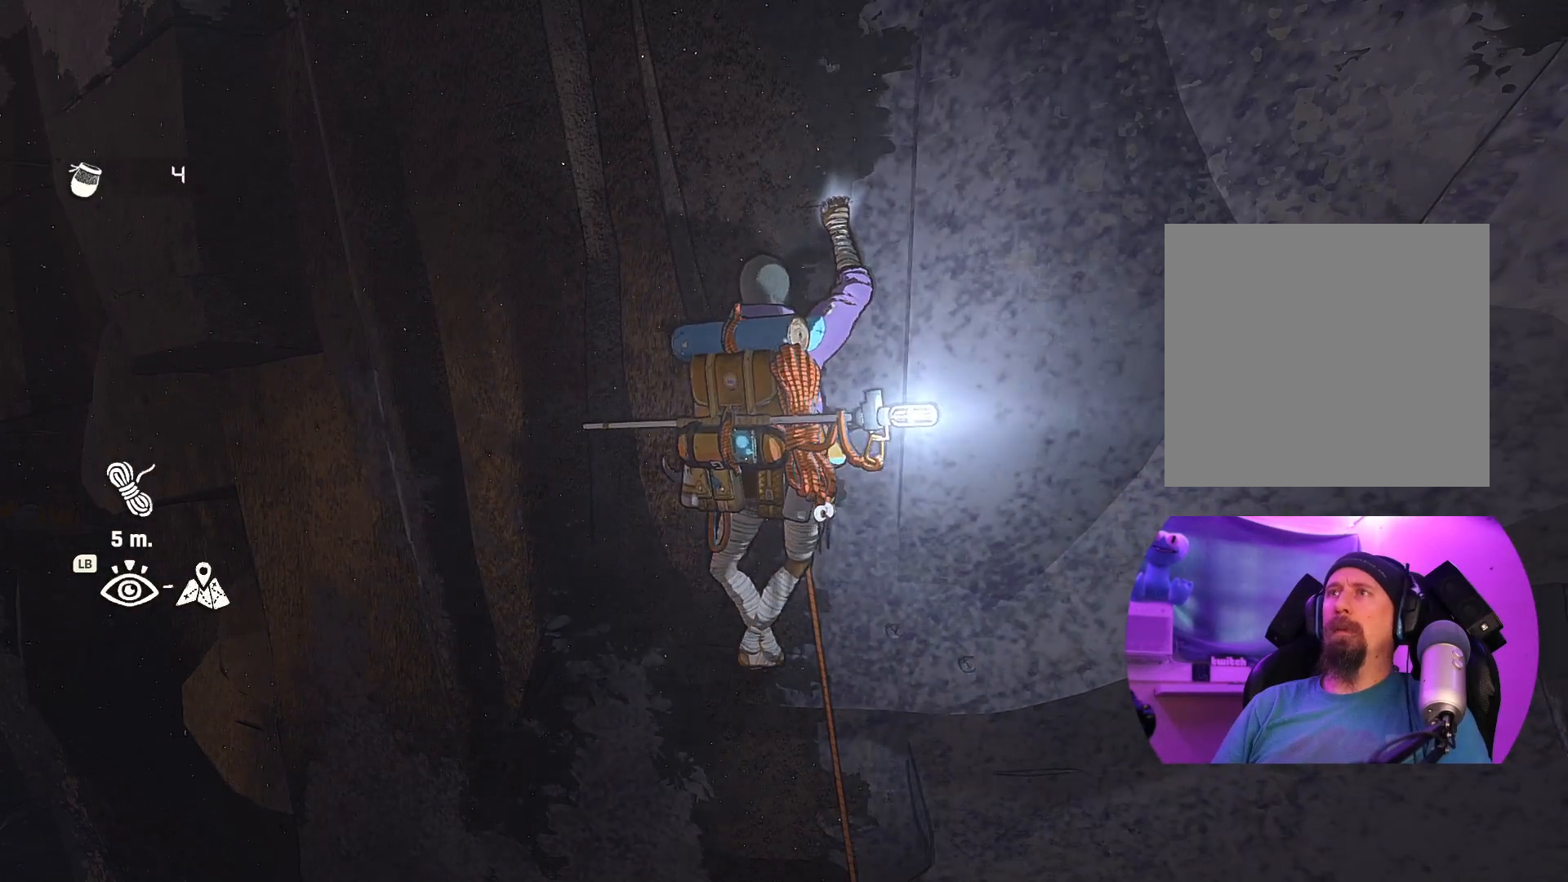
{"dt_ms": 500, "buttons": [], "left_stick": "center", "right_stick": "center", "events": [[284, "left_stick", "up-right"], [334, "left_stick", "center"]]}
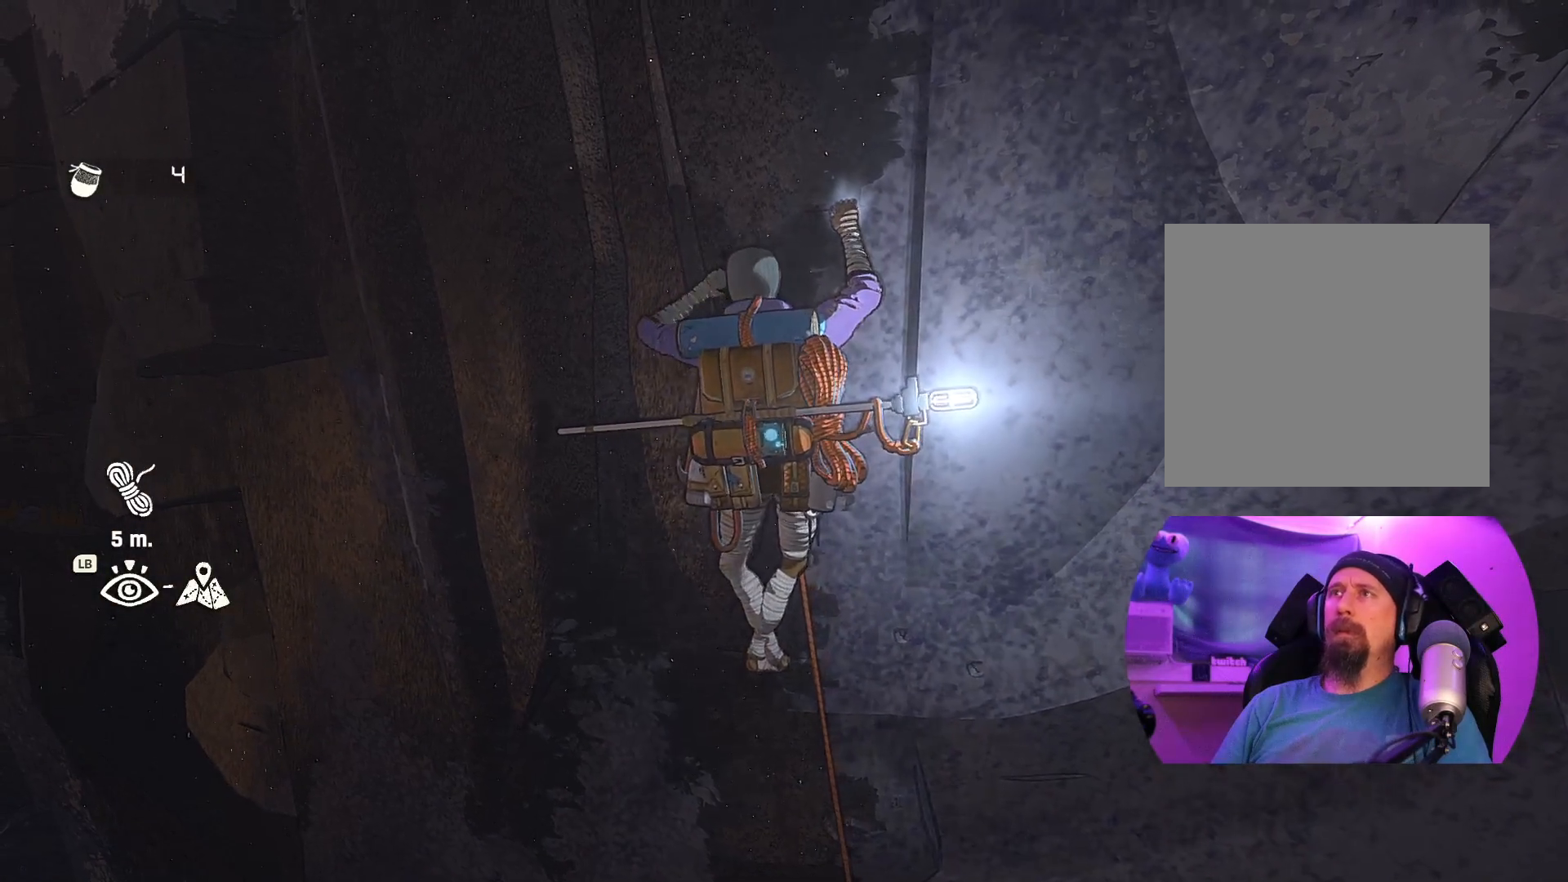
{"dt_ms": 500, "buttons": [], "left_stick": "center", "right_stick": "center", "events": [[50, "right_stick", "down-right"], [284, "left_stick", "down"], [417, "right_stick", "center"], [467, "left_stick", "center"]]}
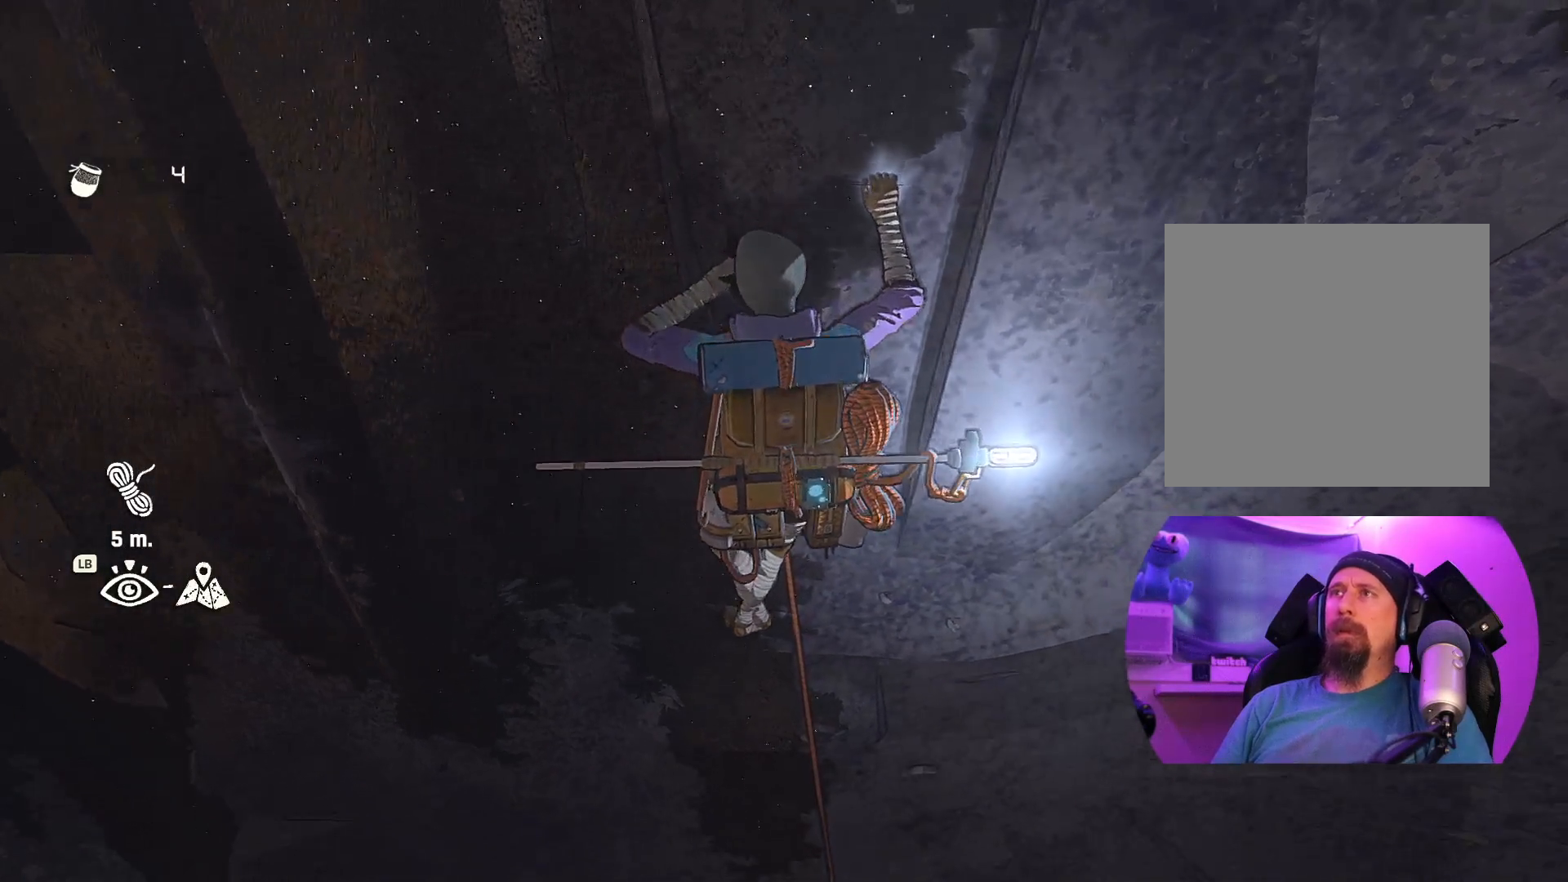
{"dt_ms": 500, "buttons": [], "left_stick": "center", "right_stick": "center", "events": [[67, "left_stick", "down"], [184, "left_stick", "center"], [300, "left_stick", "left"], [400, "left_stick", "center"]]}
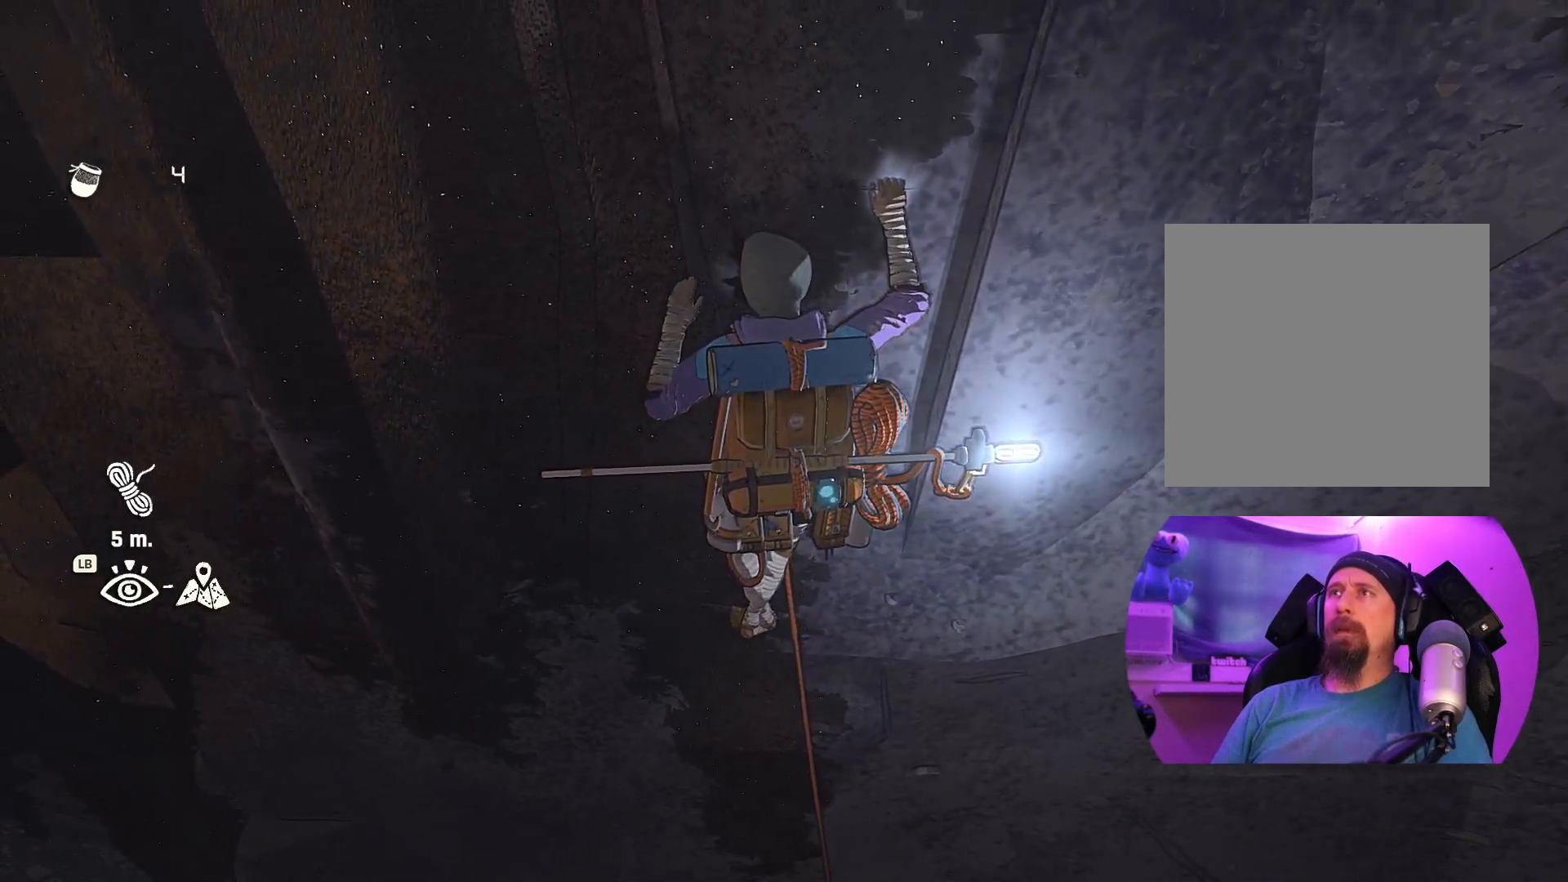
{"dt_ms": 500, "buttons": ["R1"], "left_stick": "center", "right_stick": "center", "events": [[200, "R1", "down"]]}
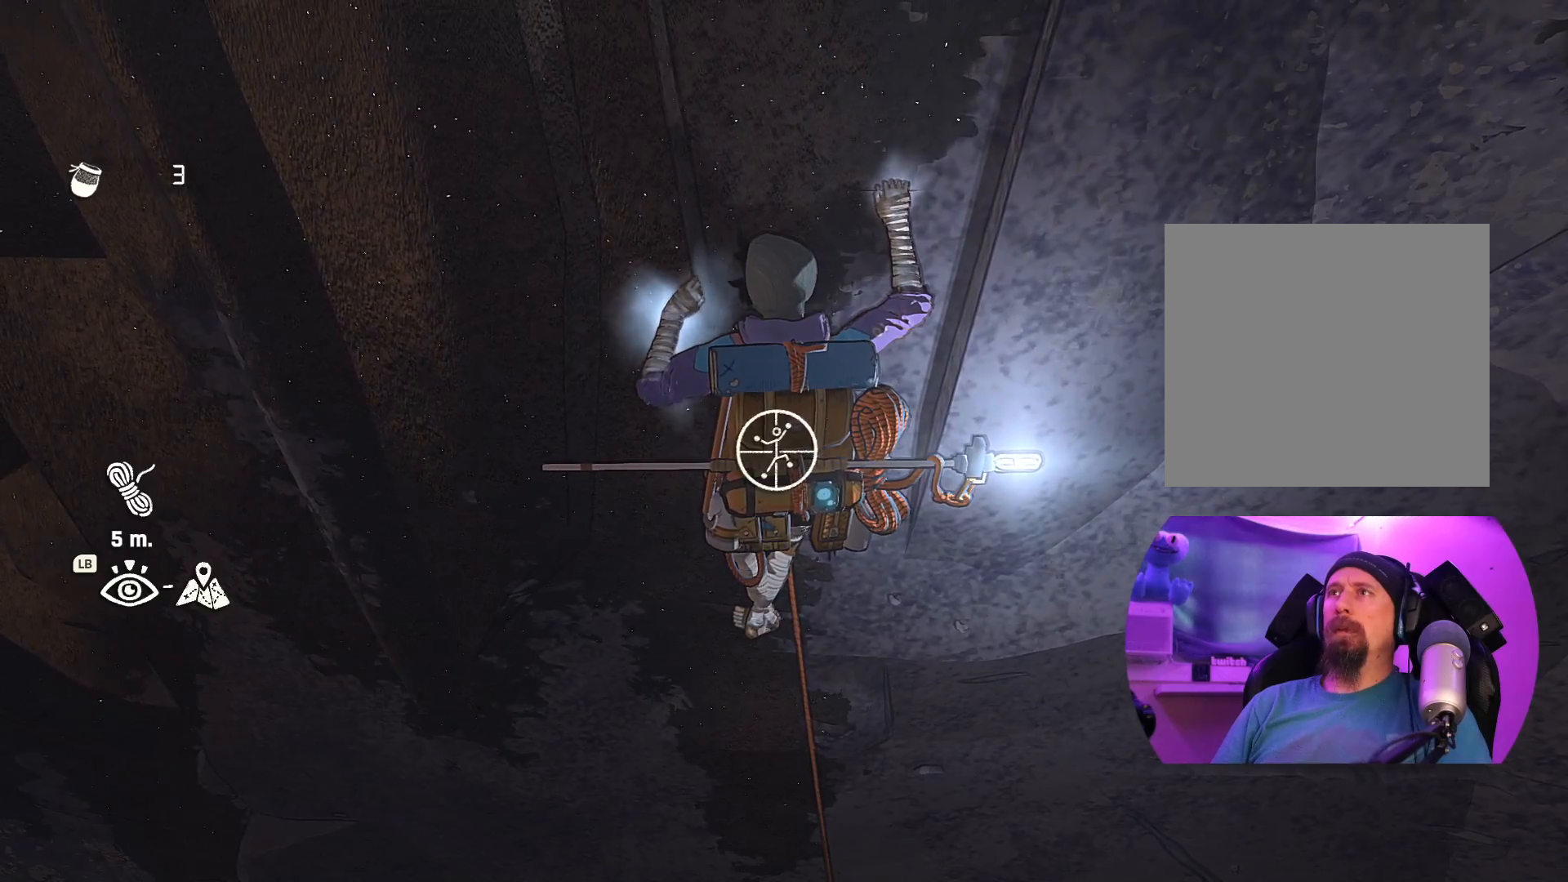
{"dt_ms": 1000, "buttons": ["R1"], "left_stick": "center", "right_stick": "up"}
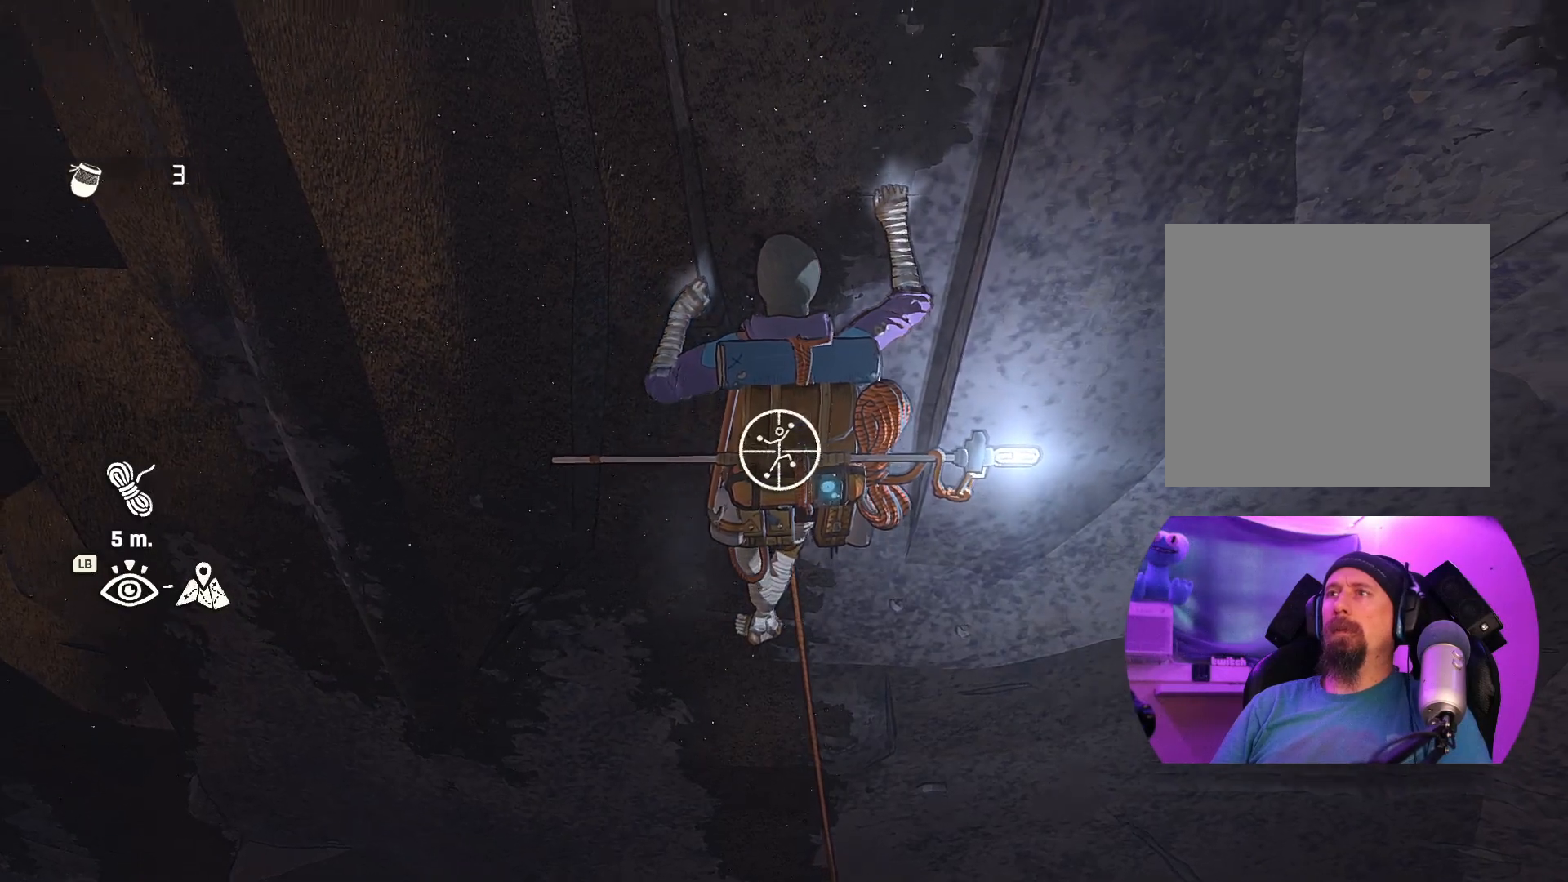
{"dt_ms": 500, "buttons": ["R1"], "left_stick": "center", "right_stick": "up-left", "events": [[467, "right_stick", "up-left"]]}
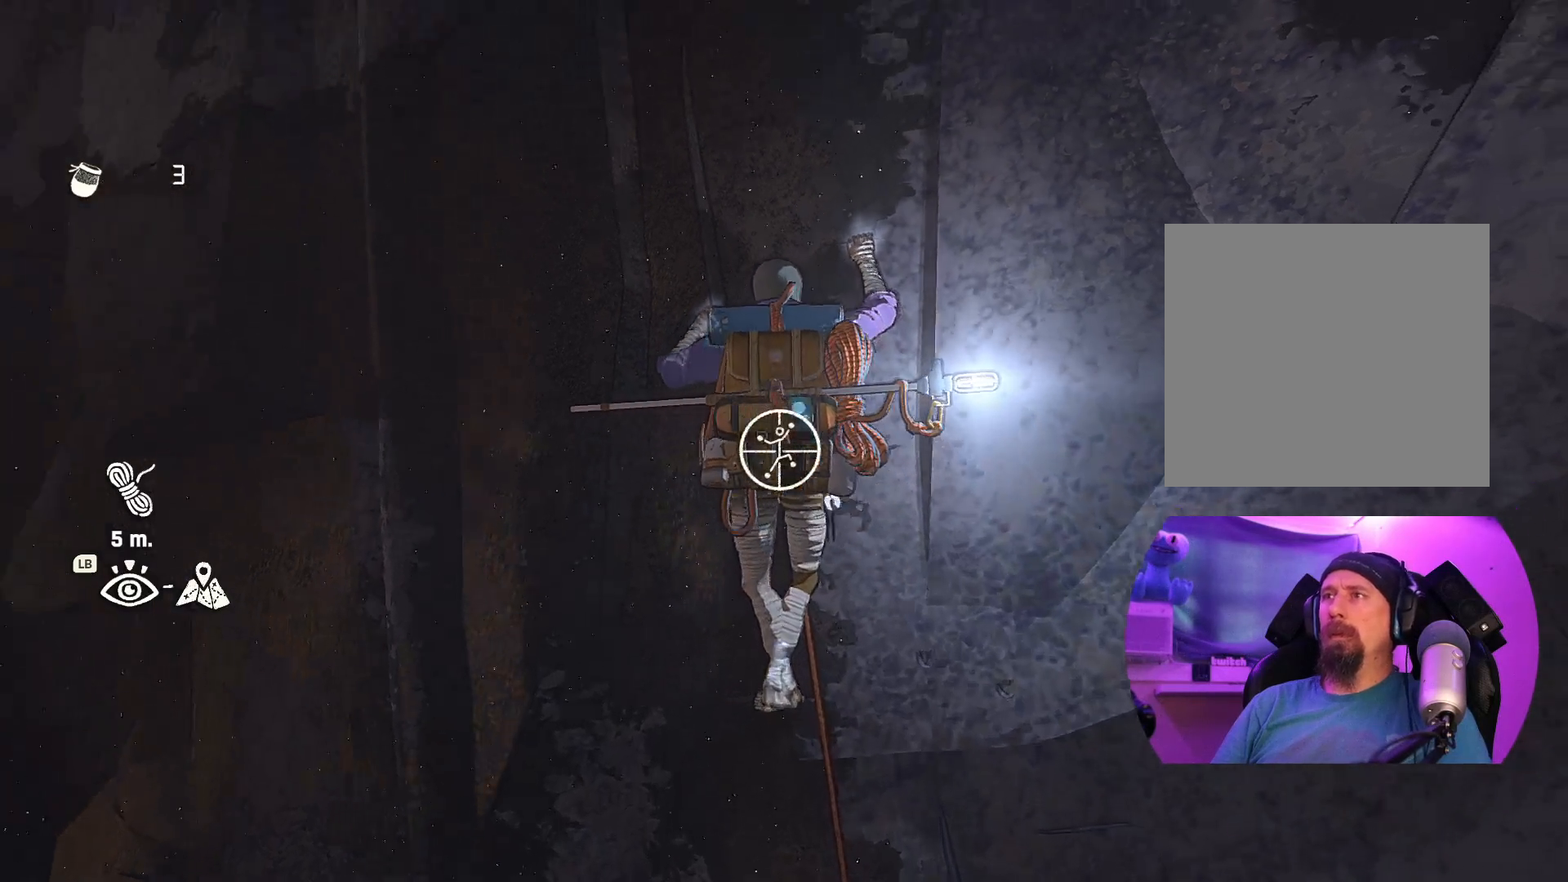
{"dt_ms": 500, "buttons": ["R1"], "left_stick": "center", "right_stick": "center", "events": [[100, "right_stick", "left"], [467, "right_stick", "center"]]}
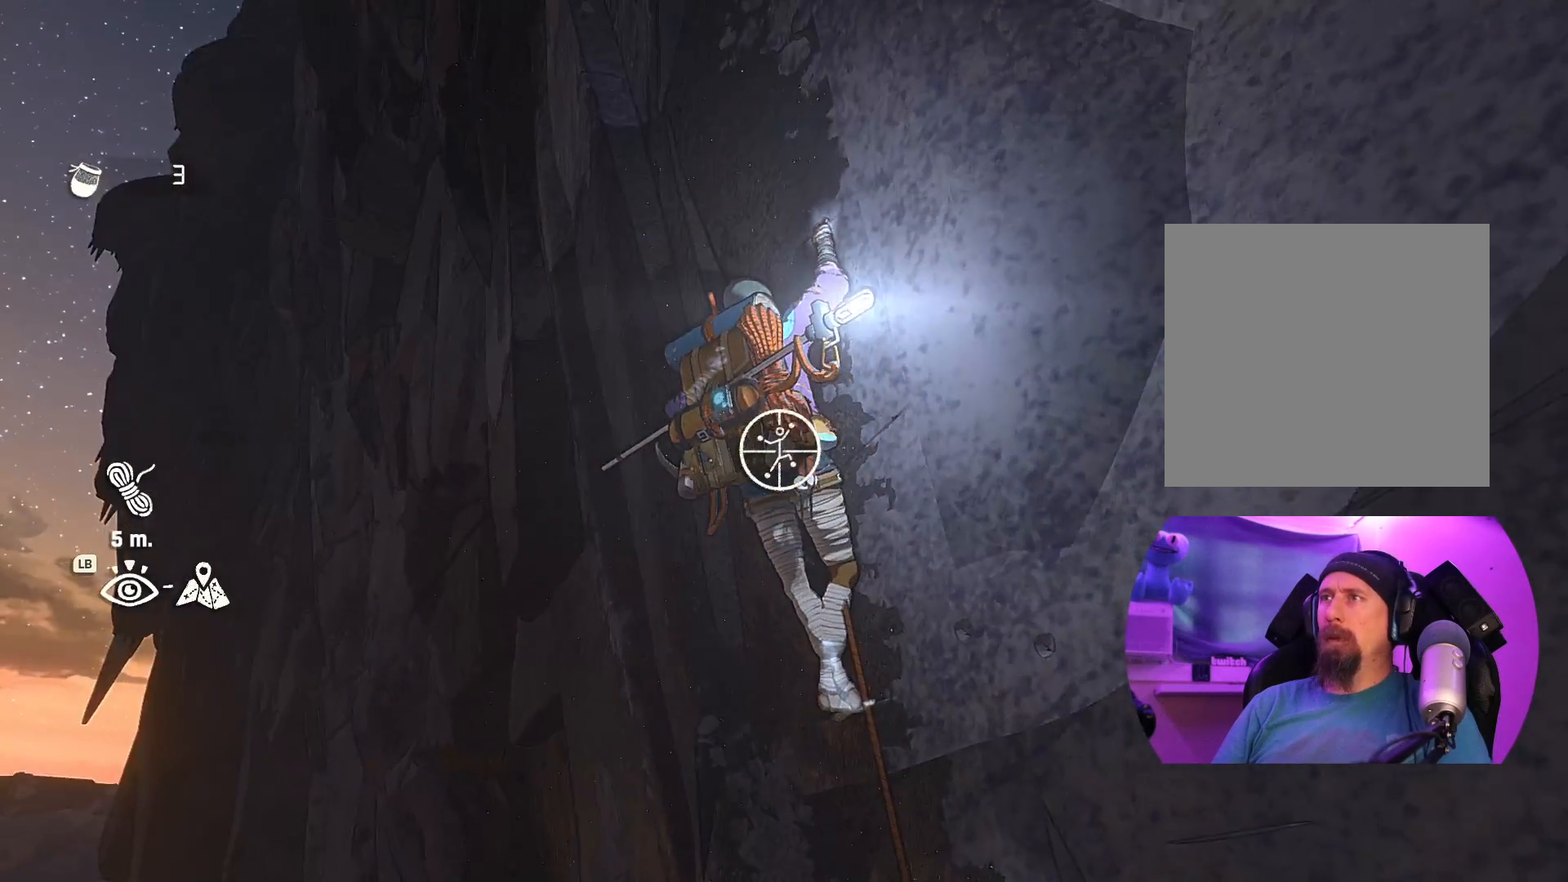
{"dt_ms": 500, "buttons": ["R1"], "left_stick": "center", "right_stick": "down-right"}
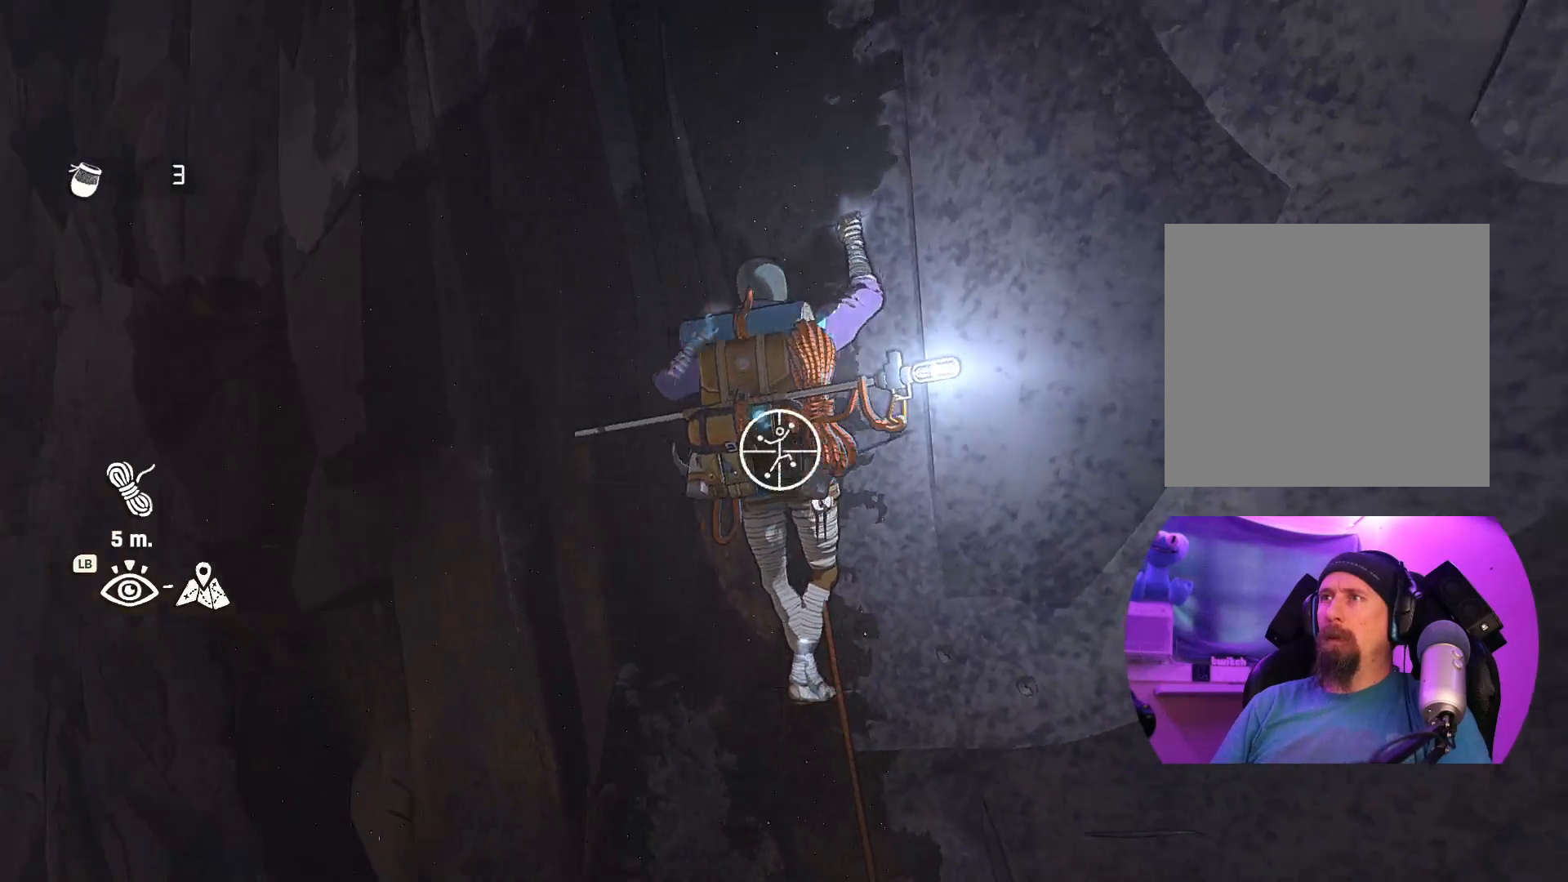
{"dt_ms": 500, "buttons": ["R1"], "left_stick": "center", "right_stick": "up-right", "events": [[50, "right_stick", "right"], [367, "right_stick", "up-right"]]}
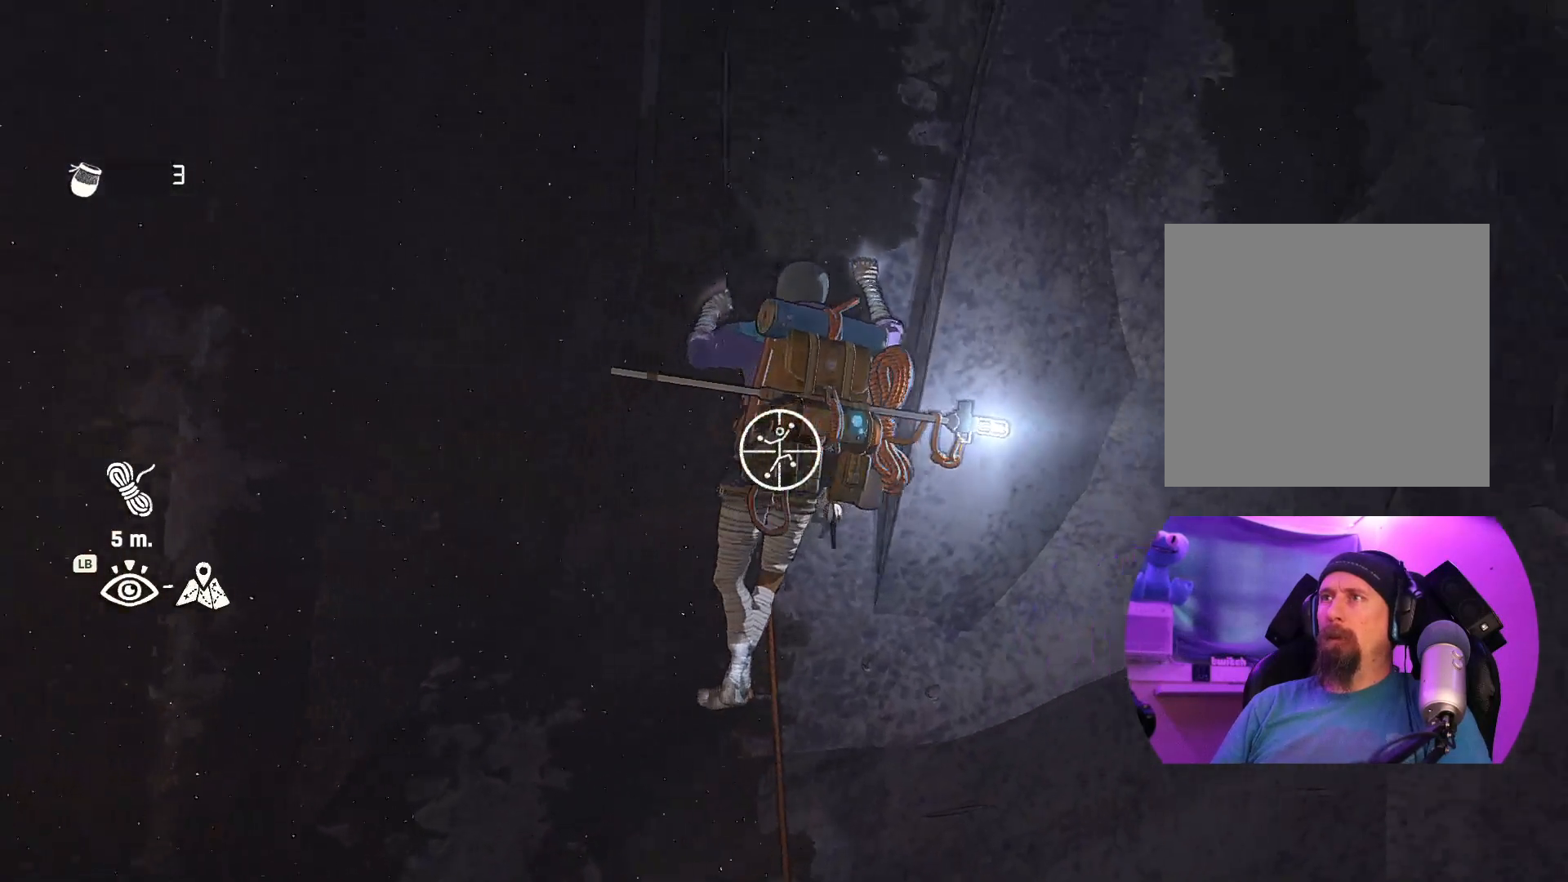
{"dt_ms": 1000, "buttons": ["R1"], "left_stick": "center", "right_stick": "left"}
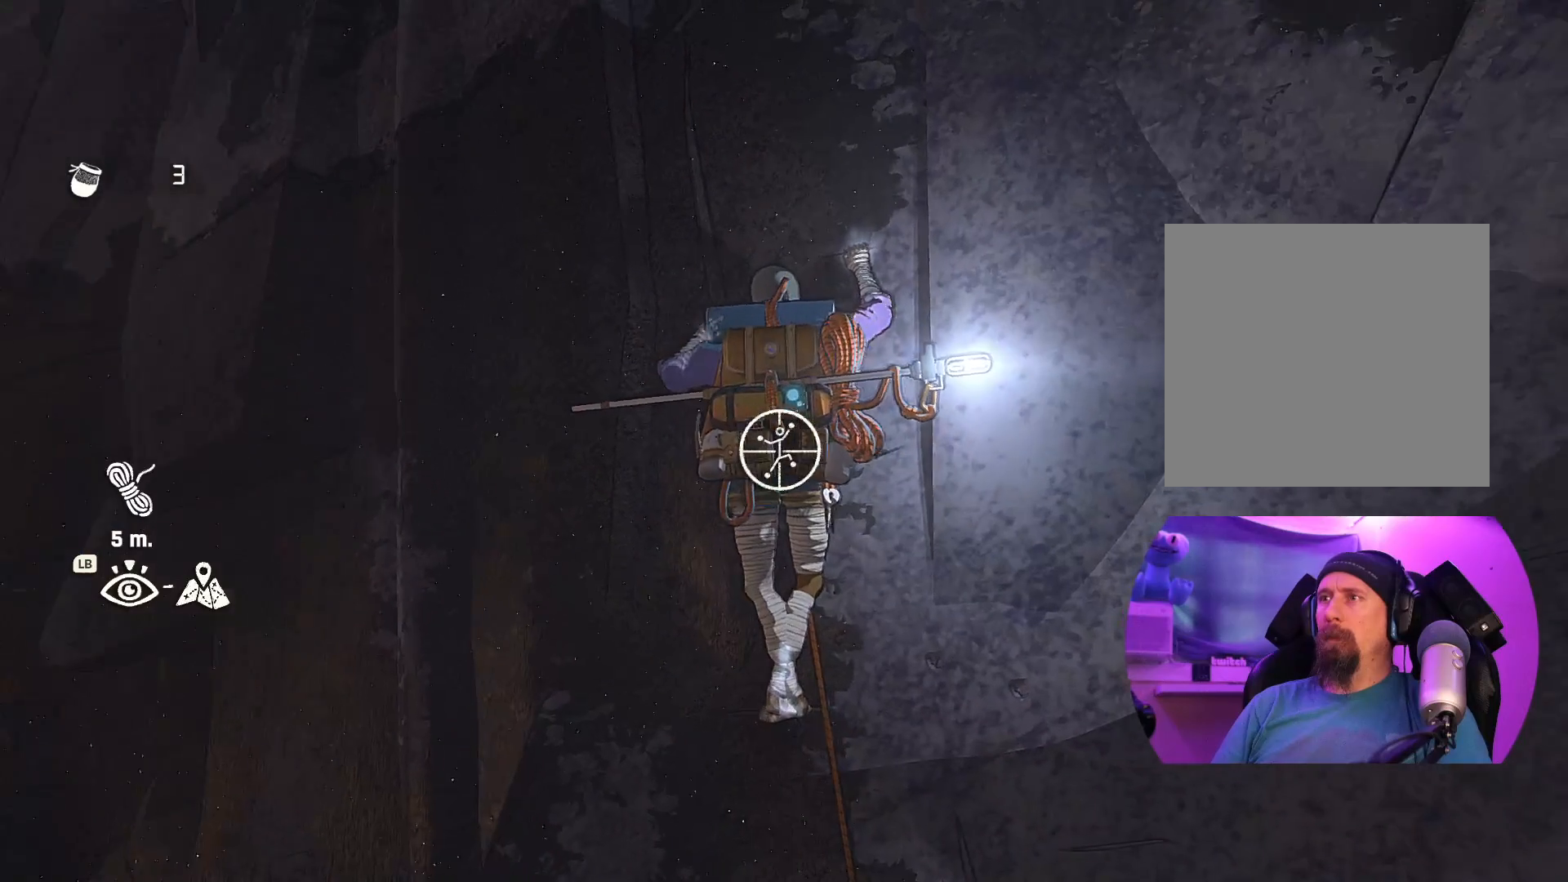
{"dt_ms": 1000, "buttons": [], "left_stick": "up", "right_stick": "center"}
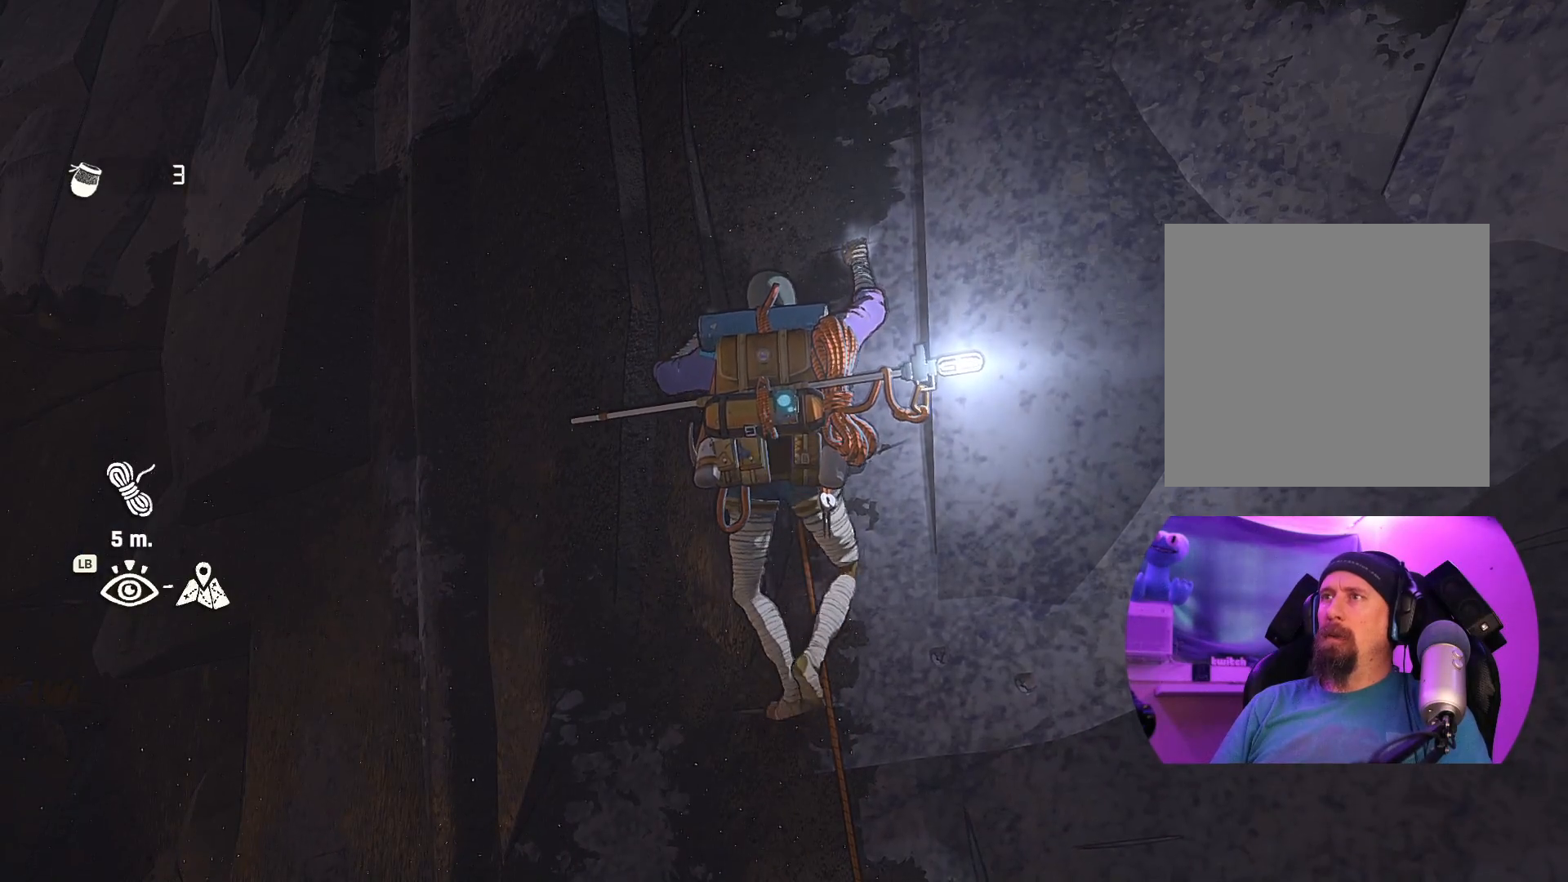
{"dt_ms": 500, "buttons": [], "left_stick": "up", "right_stick": "center", "events": []}
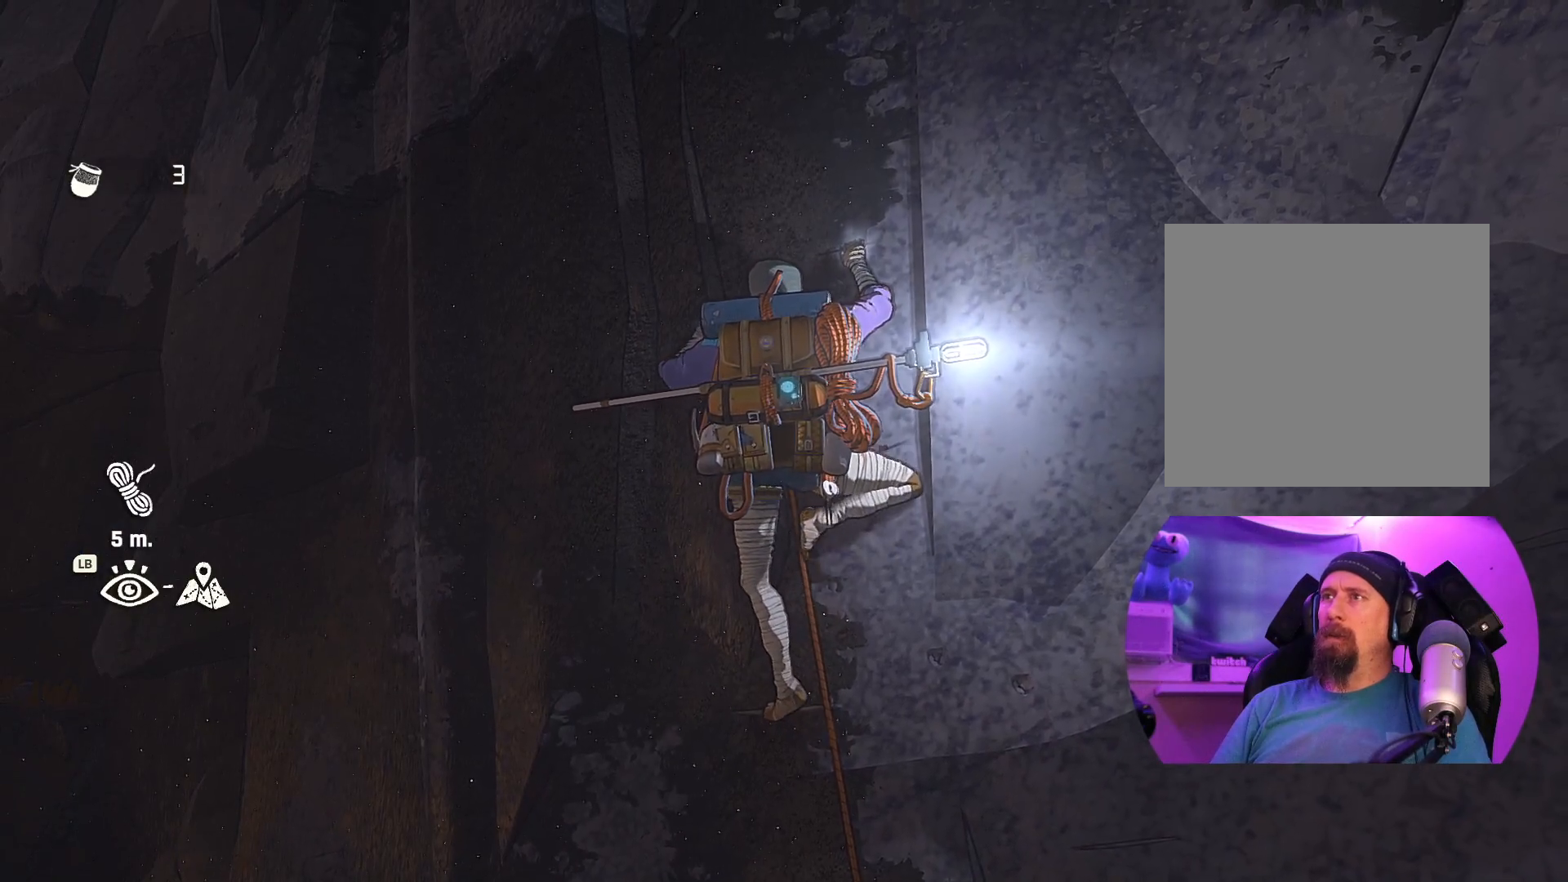
{"dt_ms": 500, "buttons": [], "left_stick": "center", "right_stick": "center", "events": [[417, "left_stick", "center"]]}